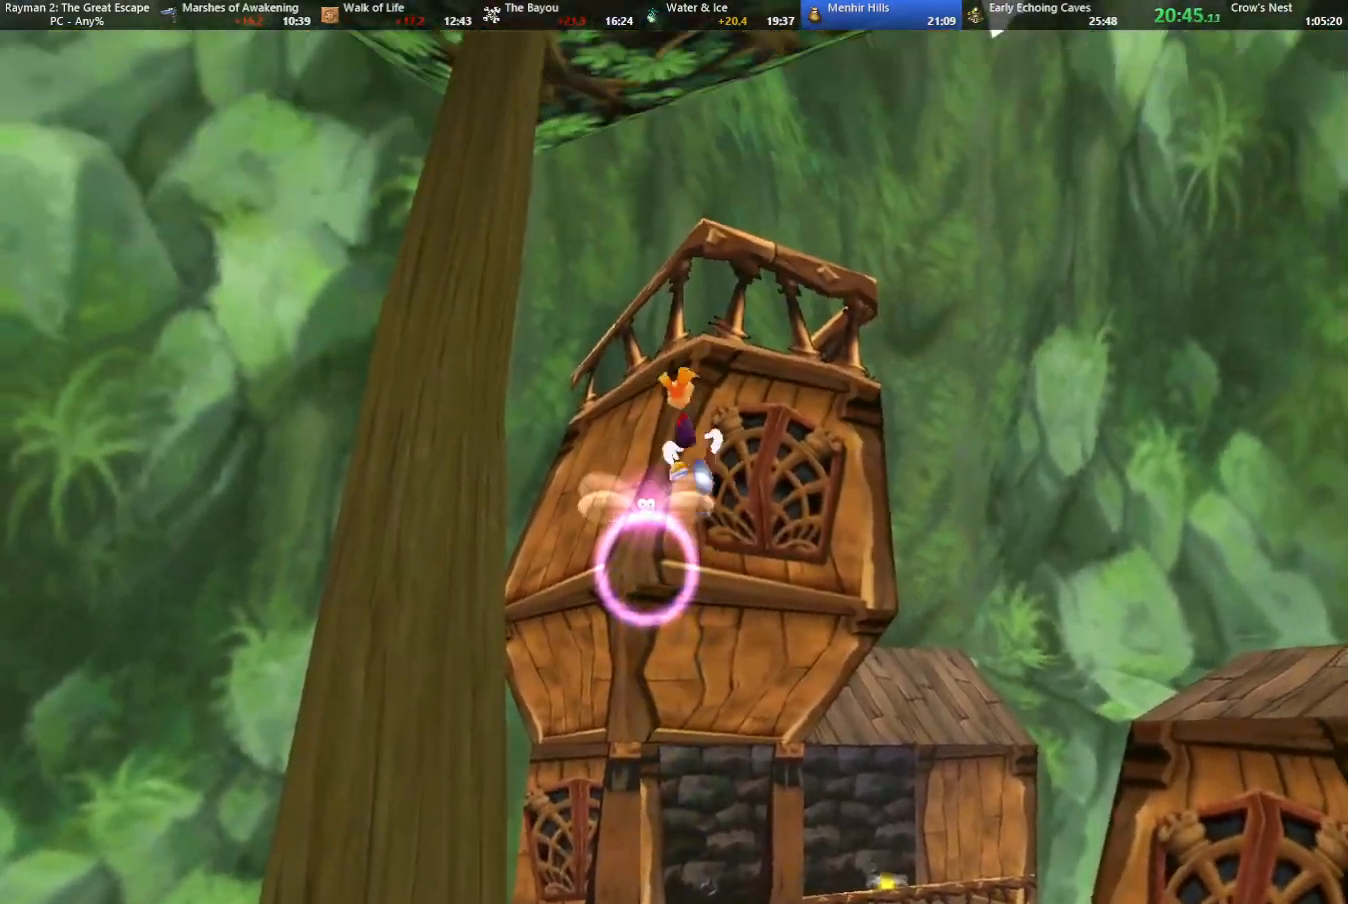
Gameplay with keyboard; each line is a JSON object with the keys held at the frame after it. "events" lists presses ("down") and releases ("up") of "cam", "camf", "caml", "camr", "dive", "down", "jump", "left", "menu", "right", "shoot", "strafe", "think" and "up" between this image and that frame as [ms after this image, input, new state], when the widget could be followed in between. No other keys are recorded. Mouse input is not recorded. Key names are as the overlay labels them; some are game actions (e.g. jump) rather than physical keys.
{"keys": ["up"], "events": [[417, "left", "down"], [467, "left", "up"]]}
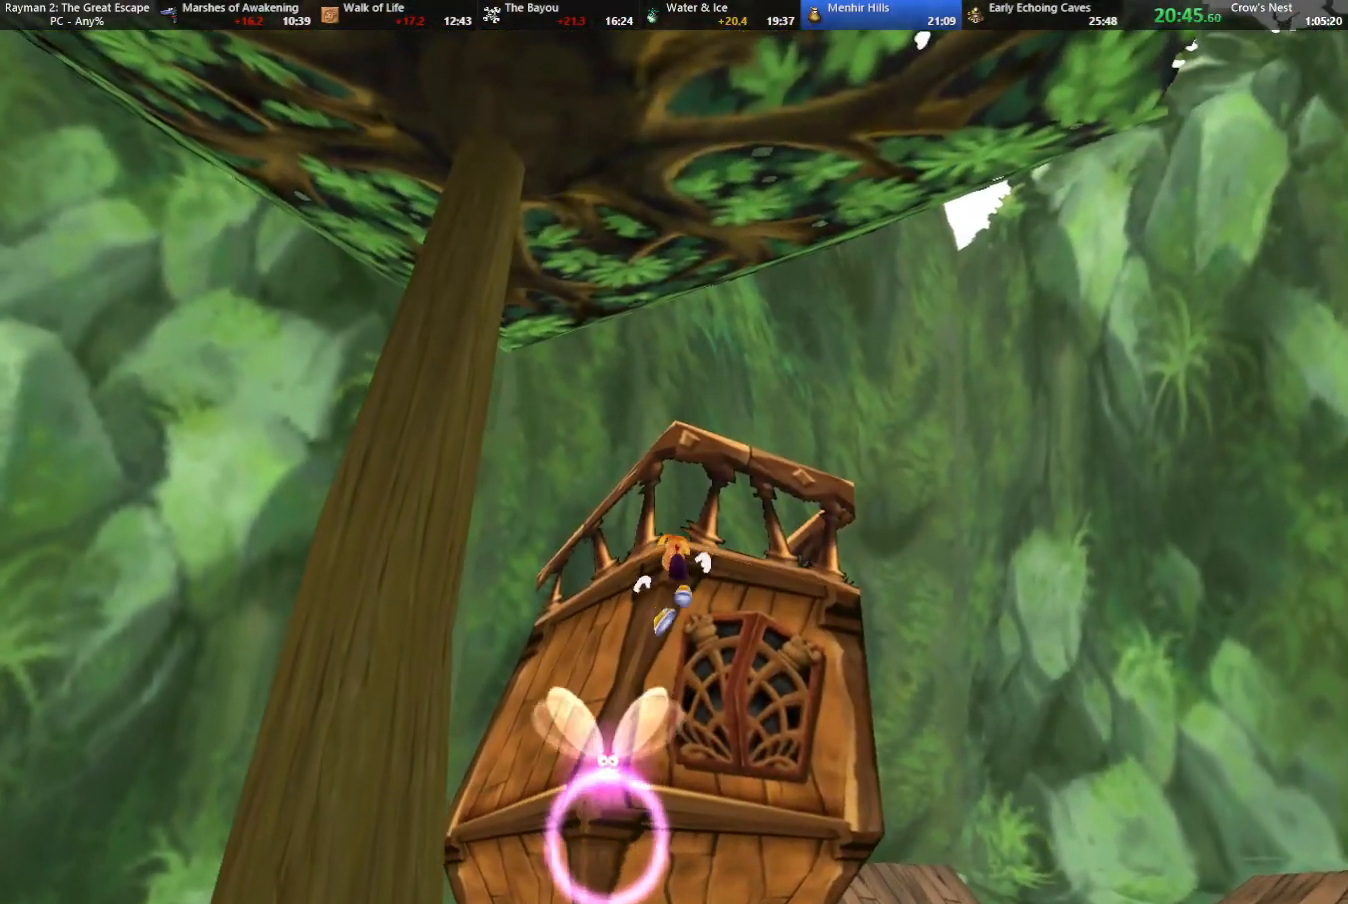
{"keys": ["up"], "events": []}
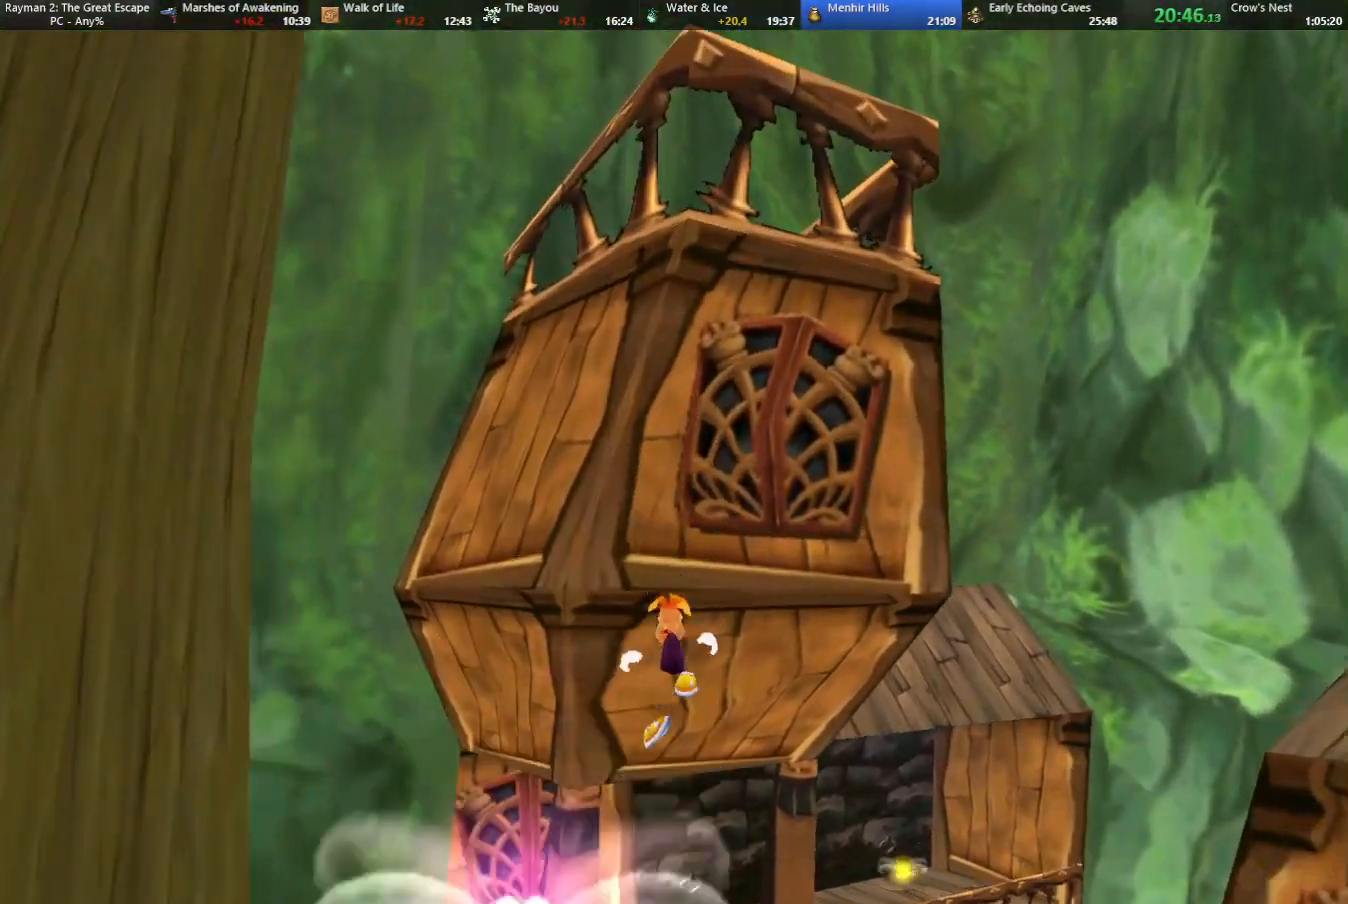
{"keys": ["strafe", "up"], "events": [[350, "strafe", "down"], [383, "jump", "down"], [383, "left", "down"], [483, "jump", "up"], [483, "left", "up"]]}
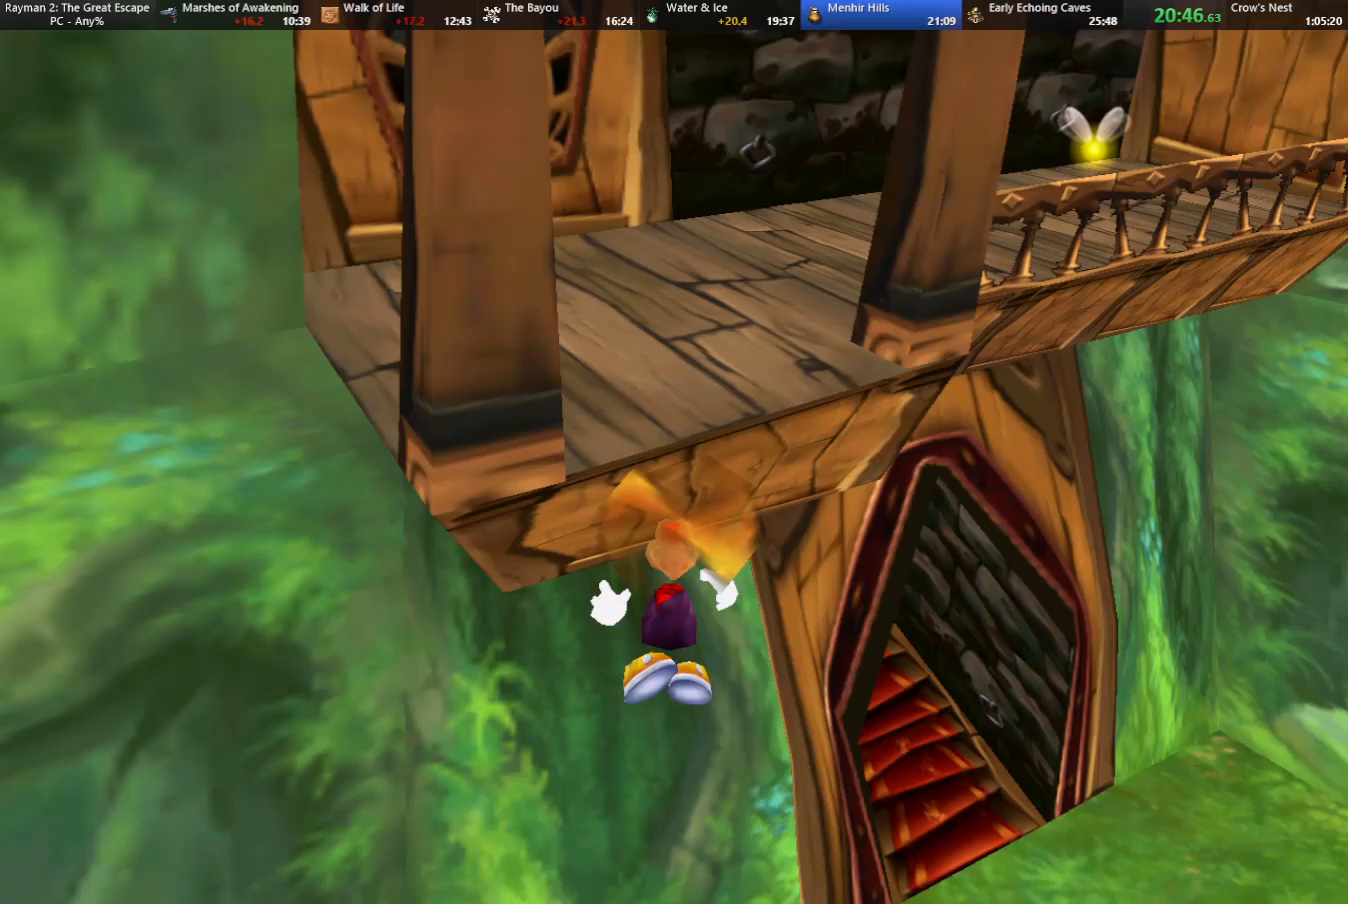
{"keys": ["strafe", "up"], "events": []}
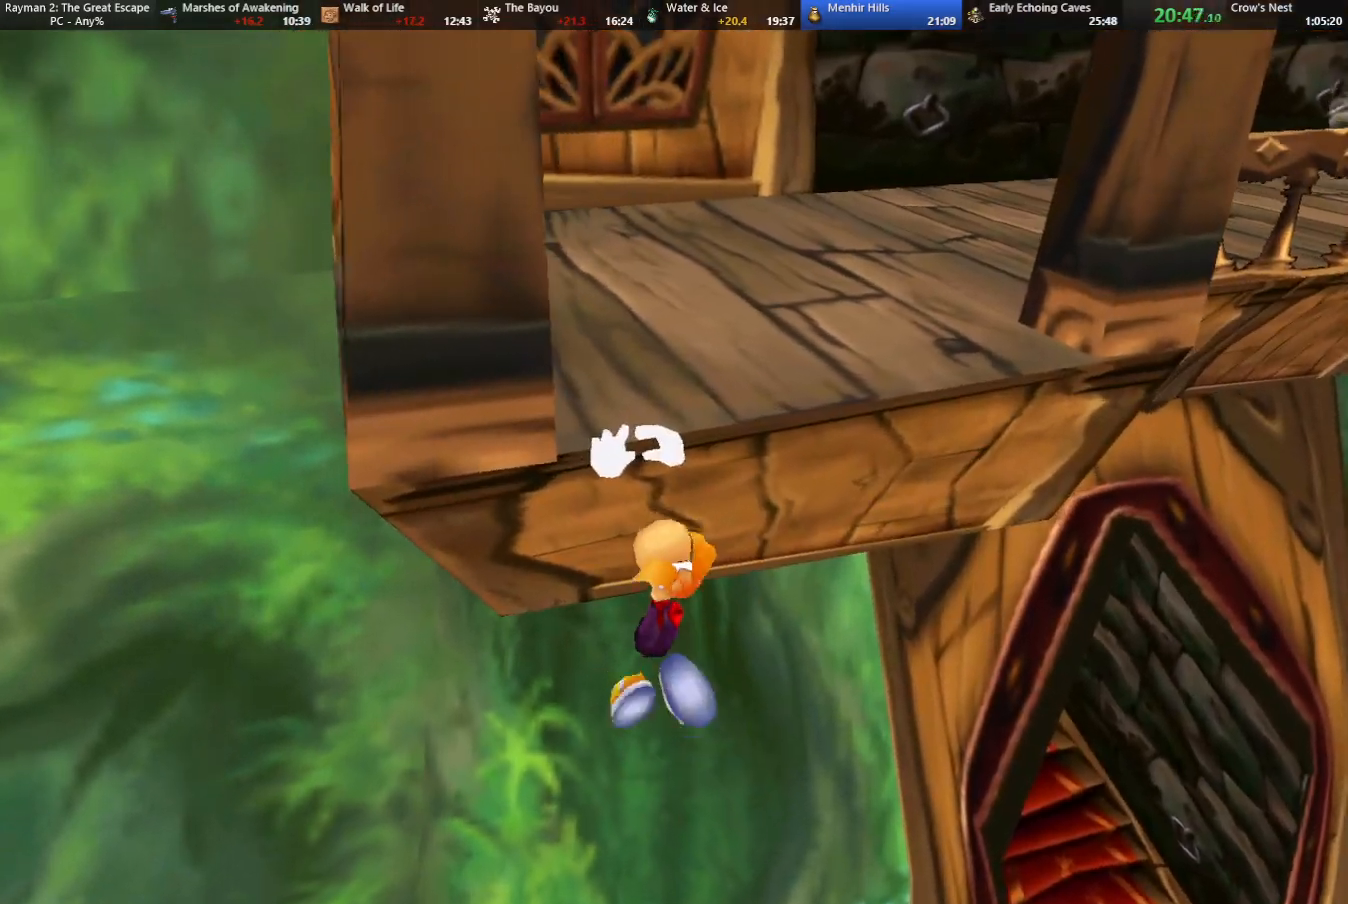
{"keys": ["caml", "right", "up"], "events": [[50, "jump", "down"], [50, "right", "down"], [50, "strafe", "up"], [150, "jump", "up"], [483, "caml", "down"]]}
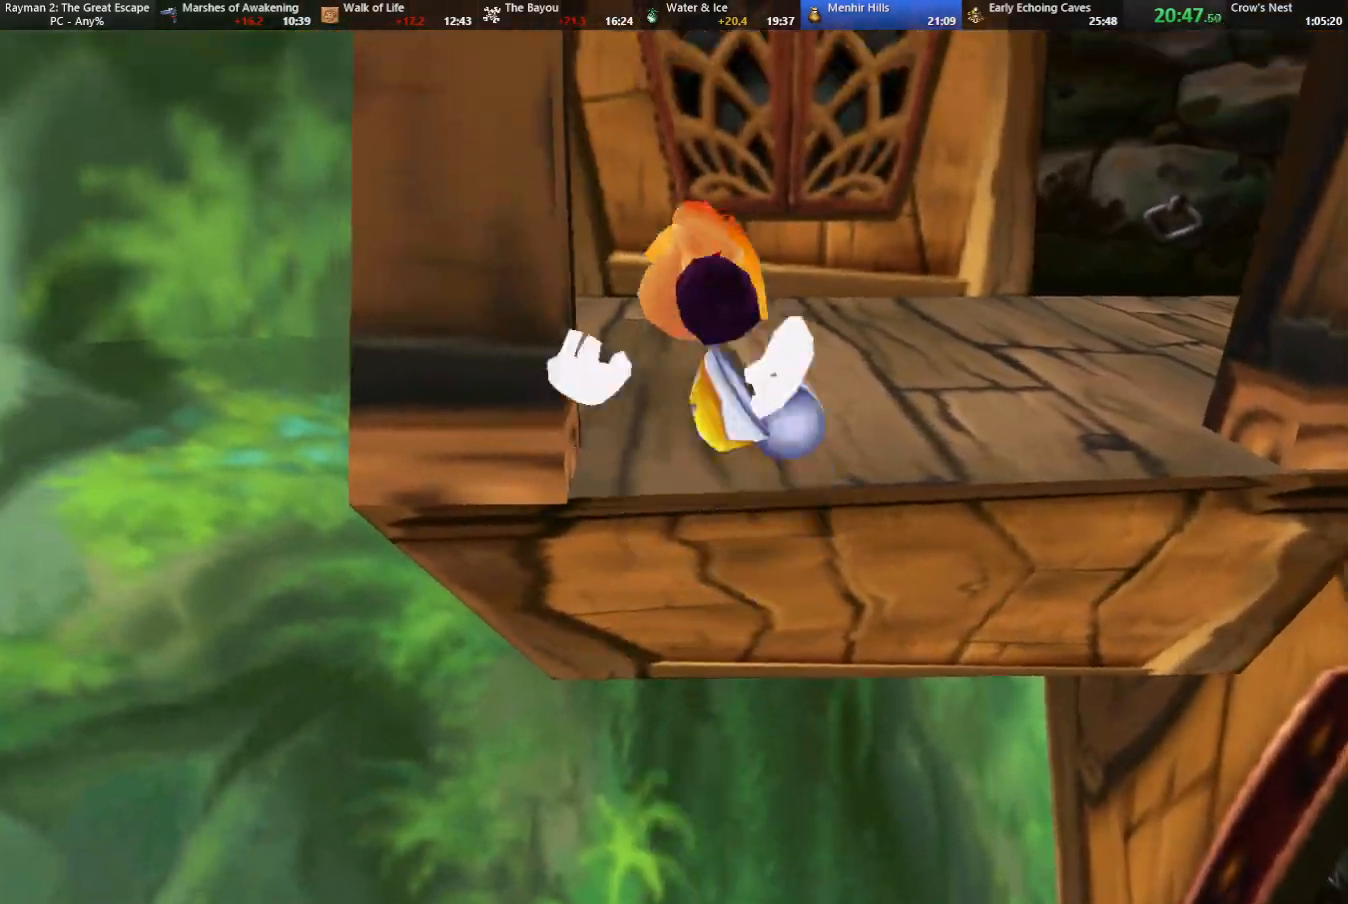
{"keys": ["caml", "up"], "events": [[400, "caml", "up"], [450, "right", "up"], [483, "caml", "down"]]}
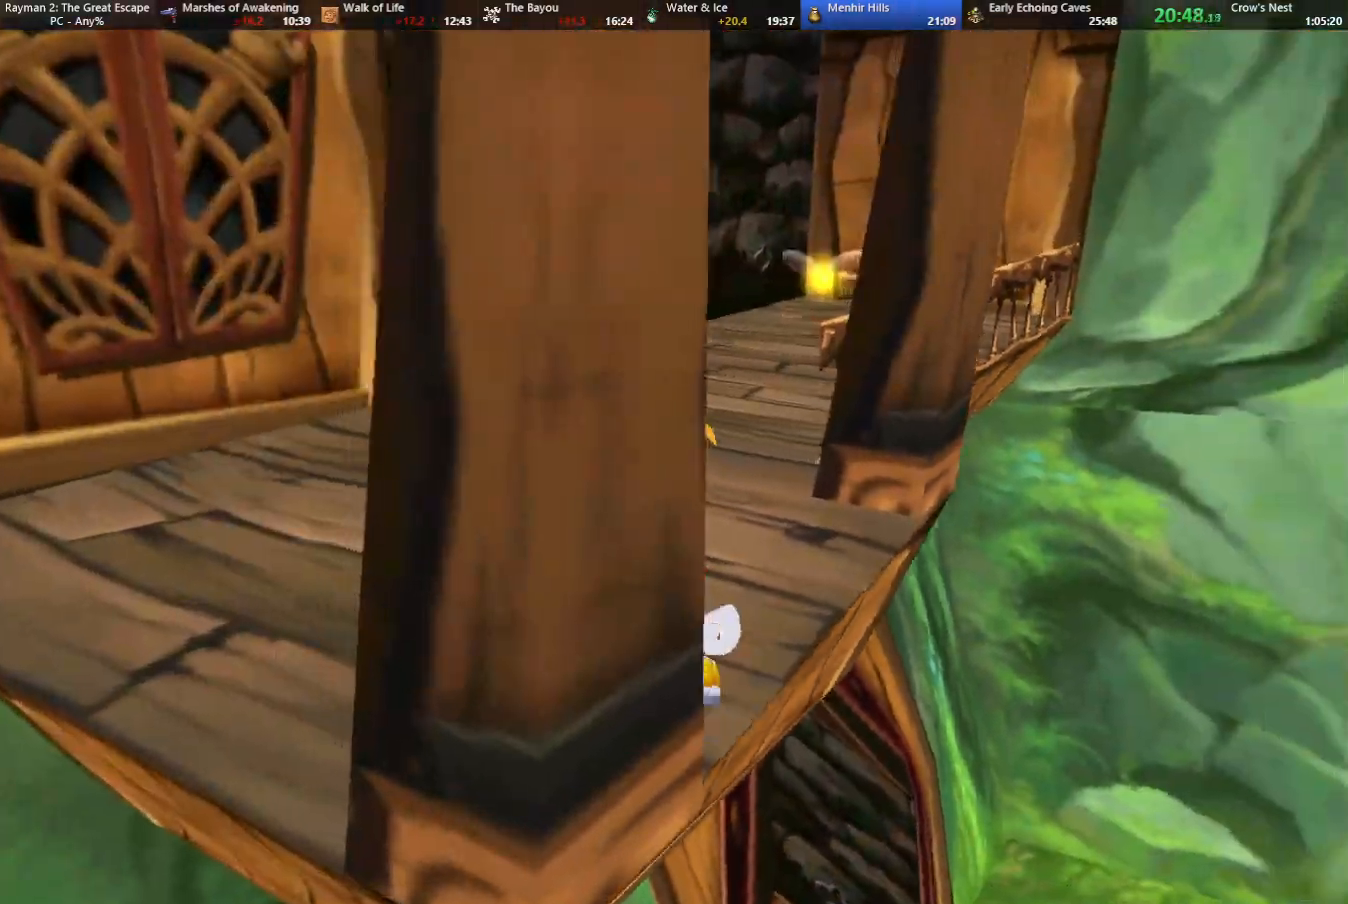
{"keys": ["jump", "up"], "events": [[183, "caml", "up"], [450, "jump", "down"]]}
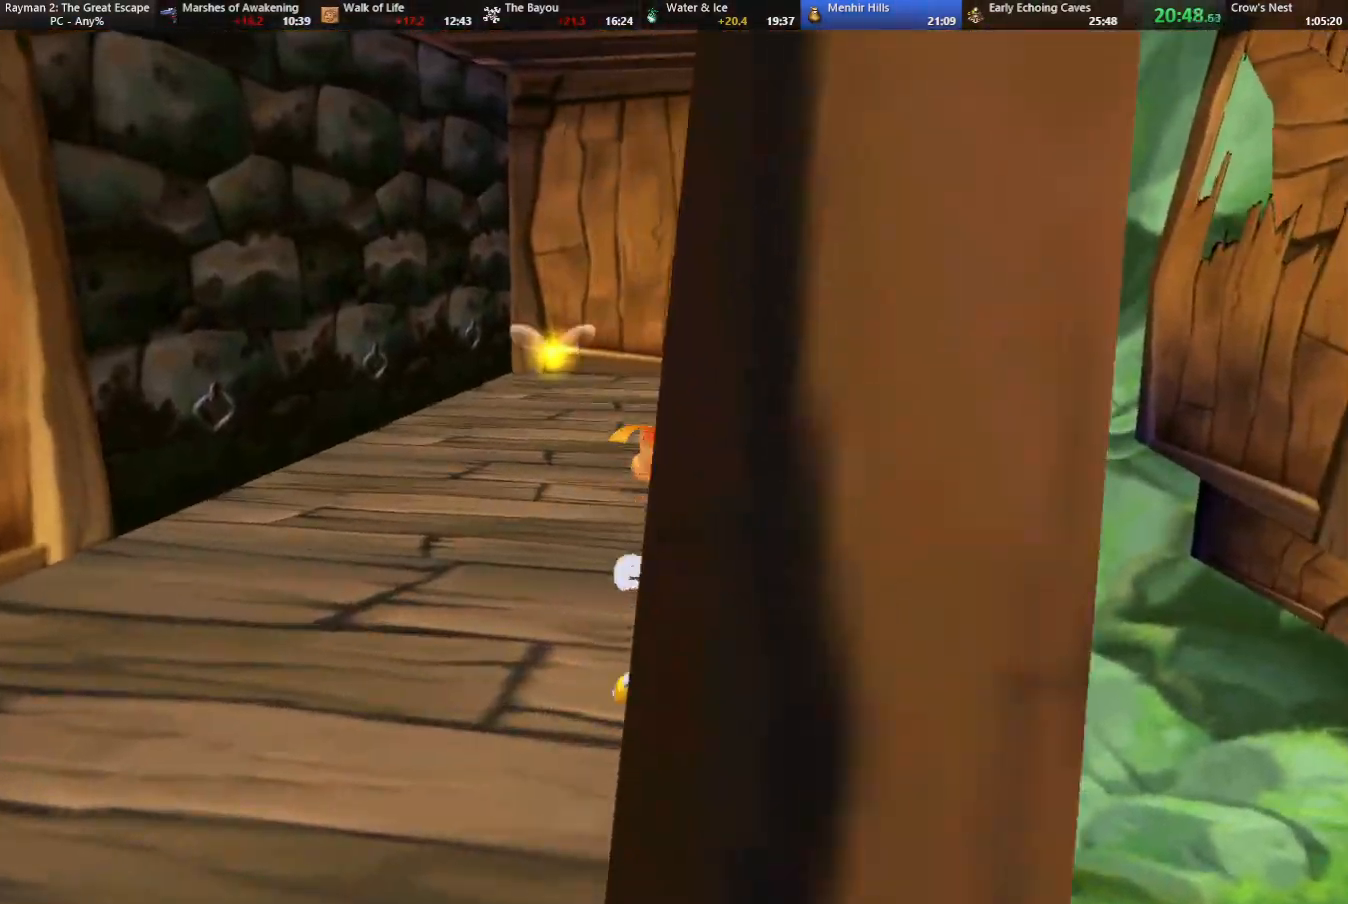
{"keys": ["up"], "events": [[150, "jump", "up"]]}
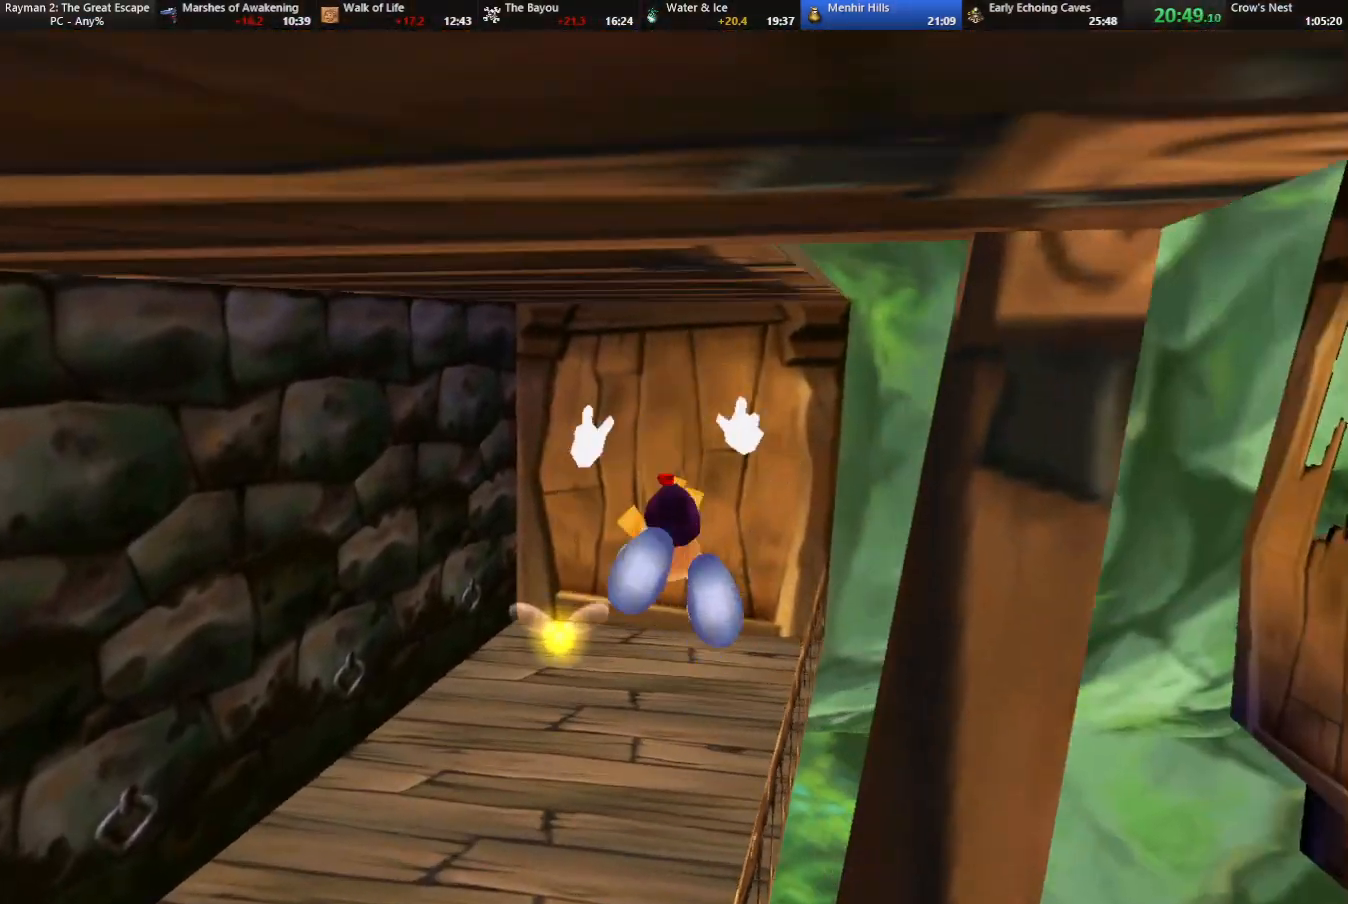
{"keys": ["jump", "up"], "events": [[250, "jump", "down"], [250, "right", "down"], [300, "jump", "up"], [300, "right", "up"], [450, "jump", "down"]]}
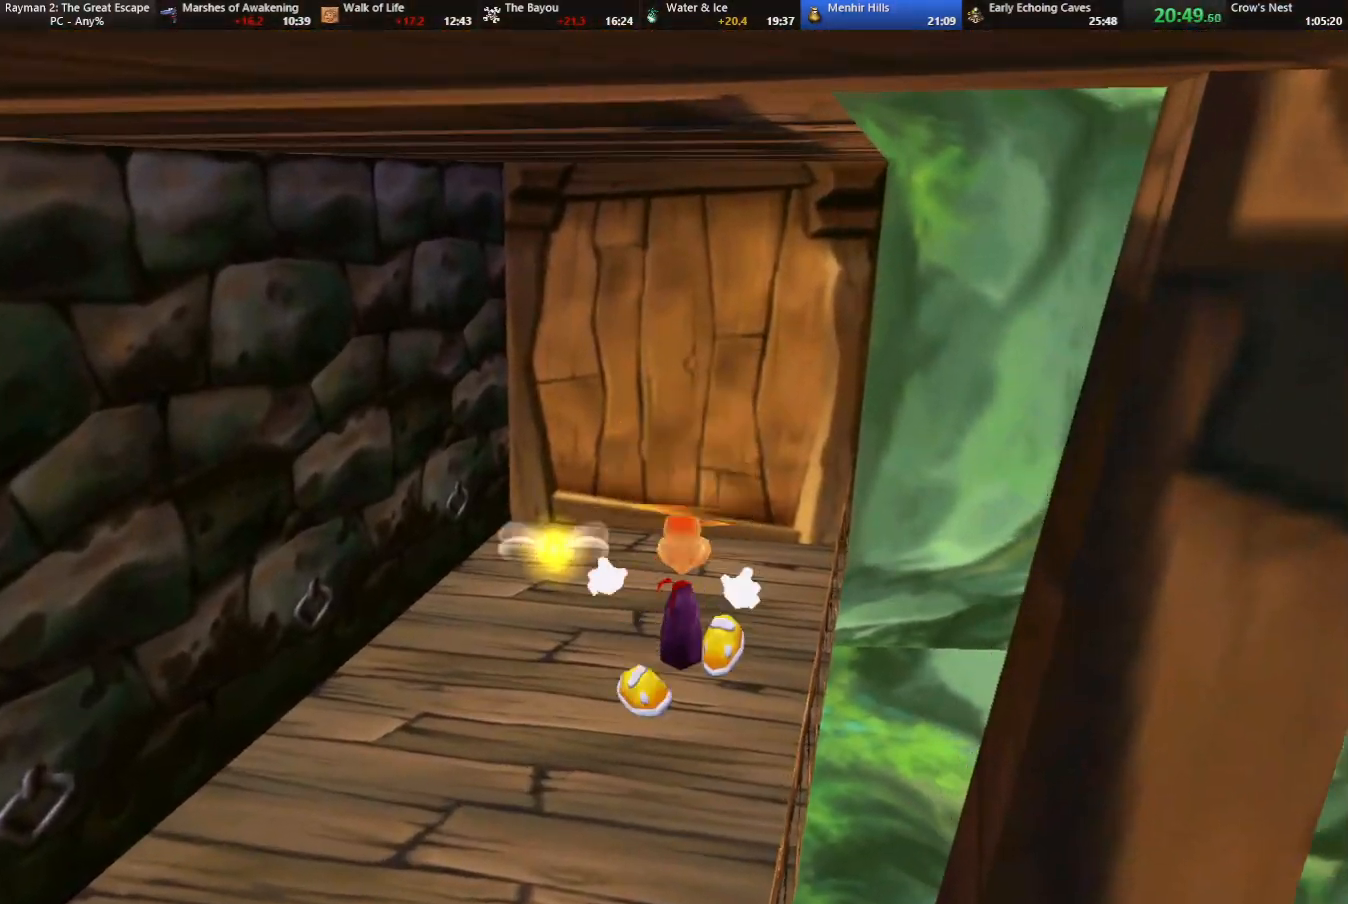
{"keys": ["up"], "events": [[33, "jump", "up"]]}
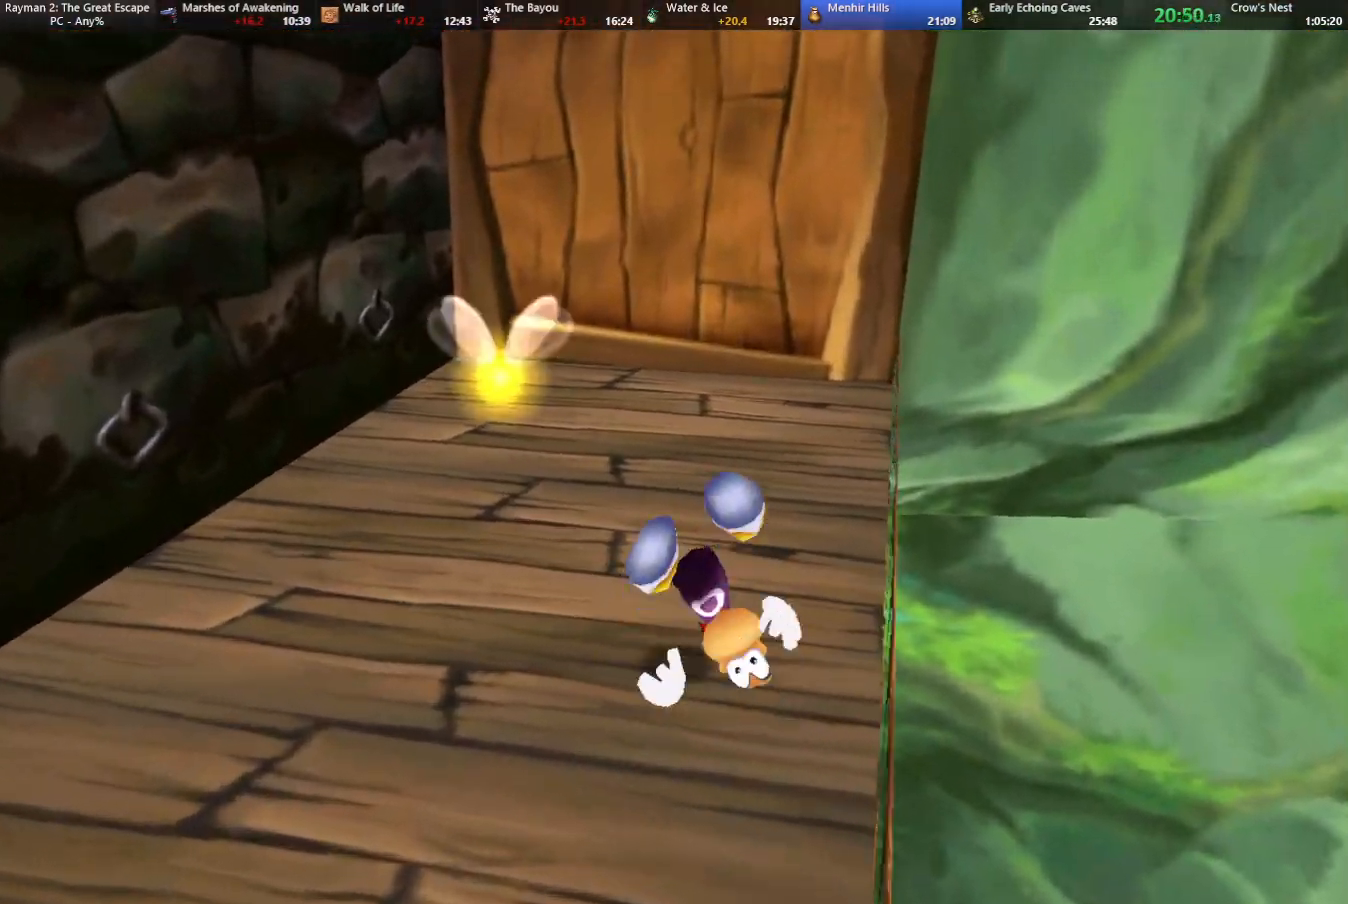
{"keys": ["caml", "left", "right", "up"], "events": [[233, "left", "down"], [333, "caml", "down"], [467, "right", "down"]]}
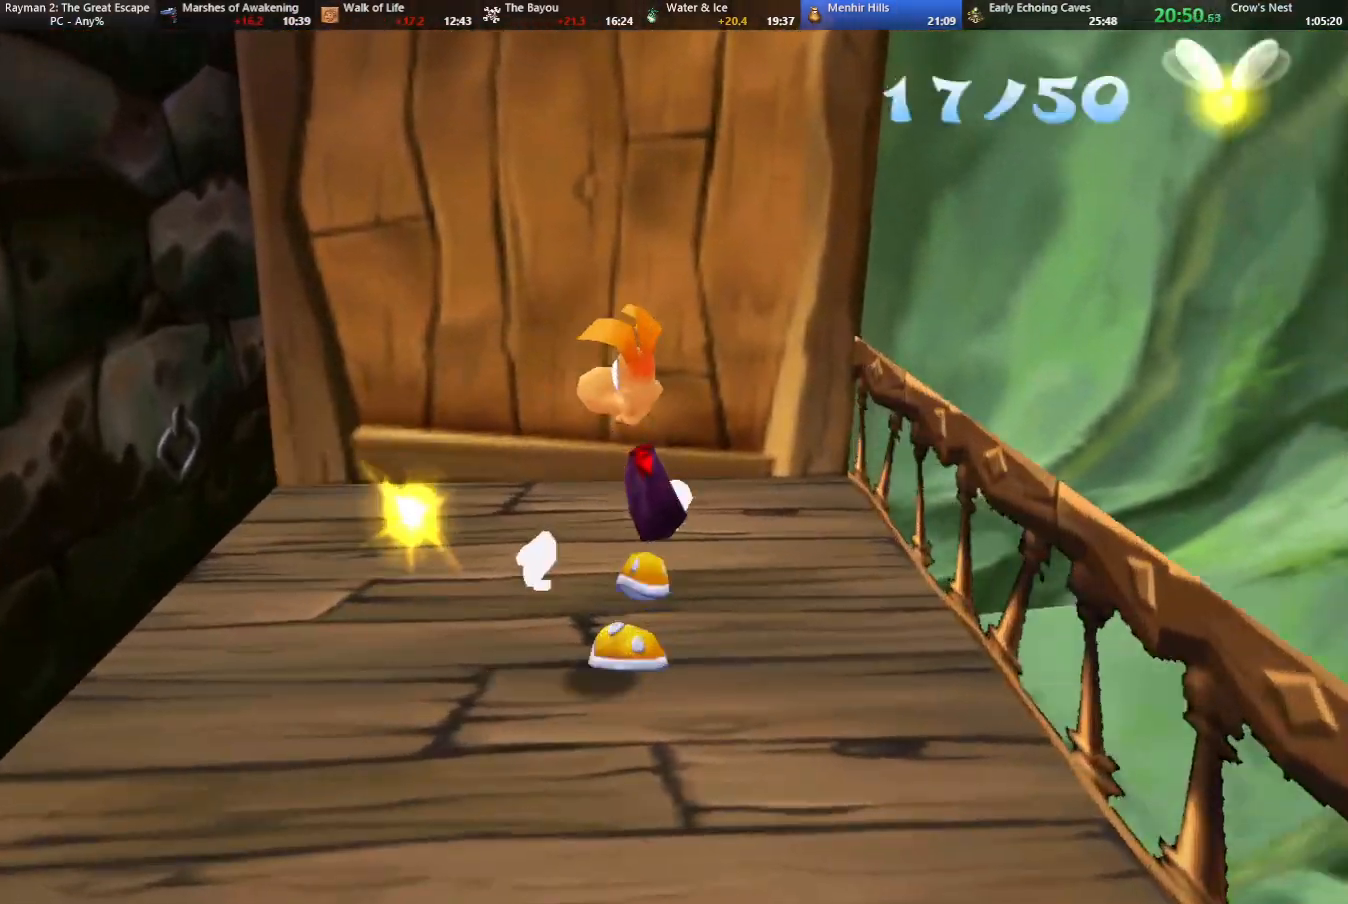
{"keys": ["jump", "right", "up"], "events": [[17, "left", "up"], [17, "up", "up"], [300, "up", "down"], [350, "caml", "up"], [483, "jump", "down"]]}
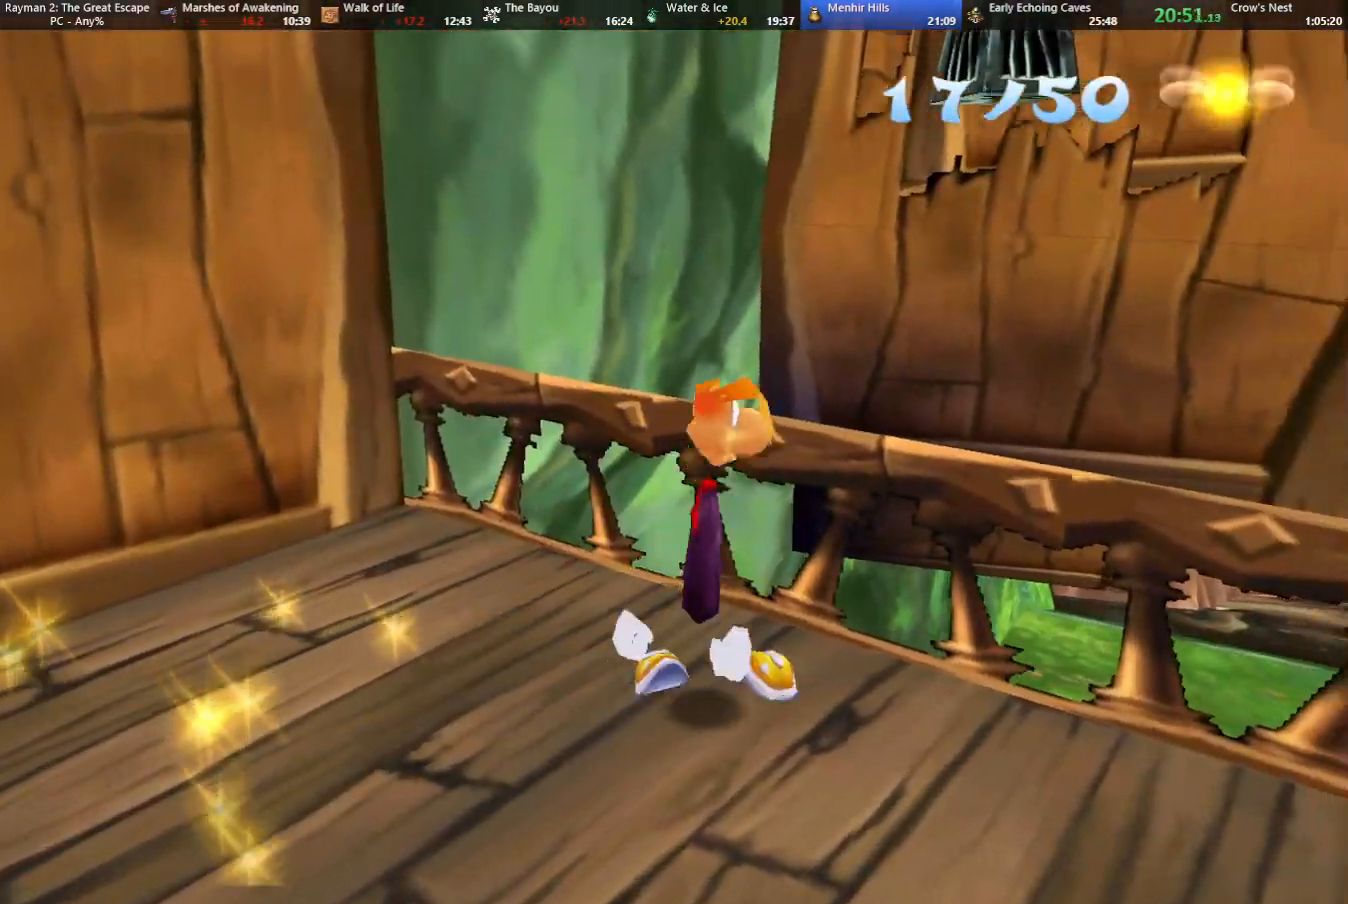
{"keys": ["shoot", "up"], "events": [[317, "jump", "up"], [400, "jump", "down"], [400, "right", "up"], [450, "jump", "up"], [500, "shoot", "down"]]}
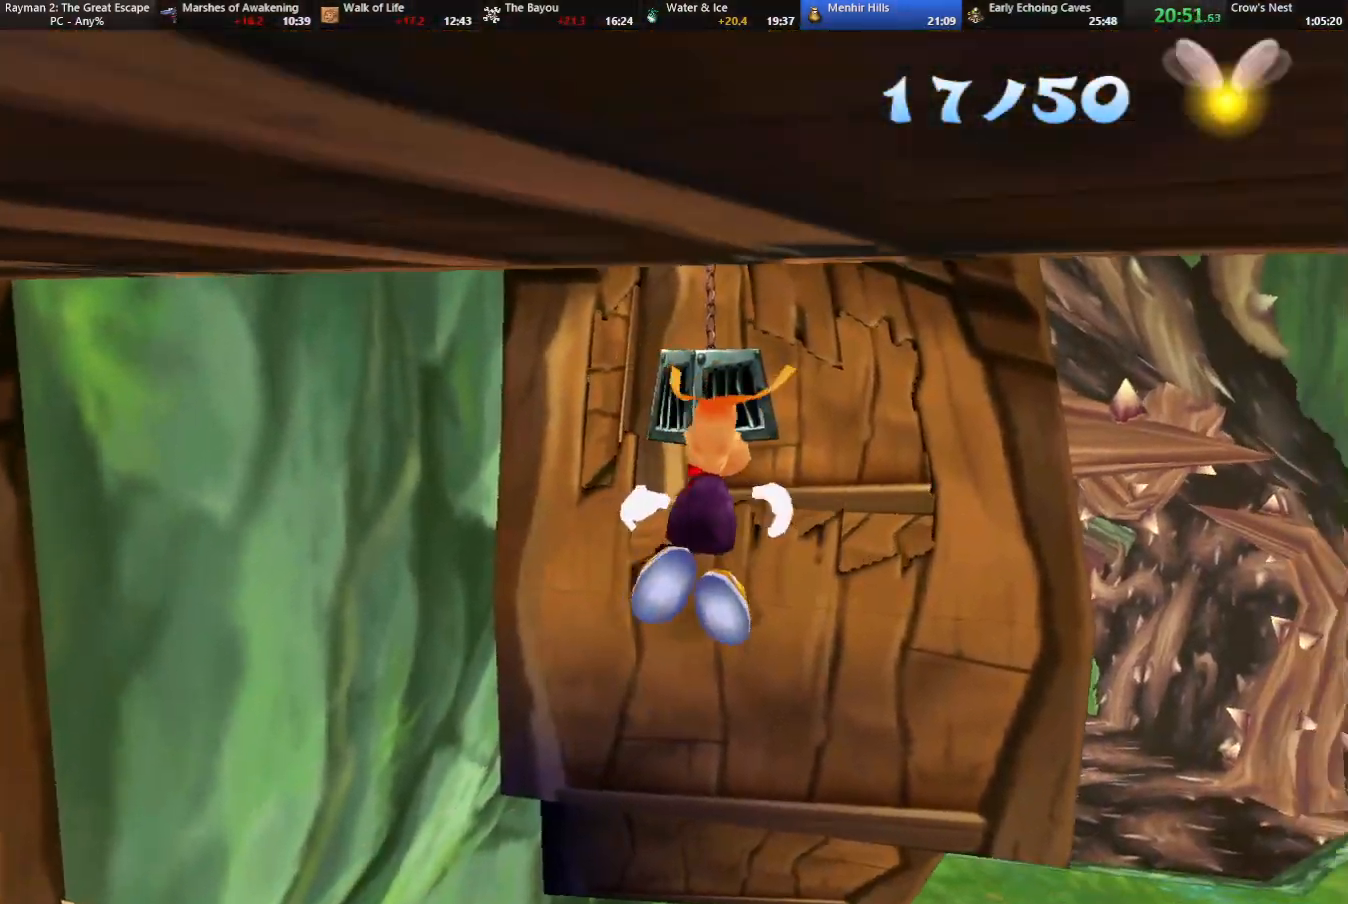
{"keys": ["up"], "events": [[100, "shoot", "up"], [183, "shoot", "down"], [233, "shoot", "up"], [333, "shoot", "down"], [417, "shoot", "up"]]}
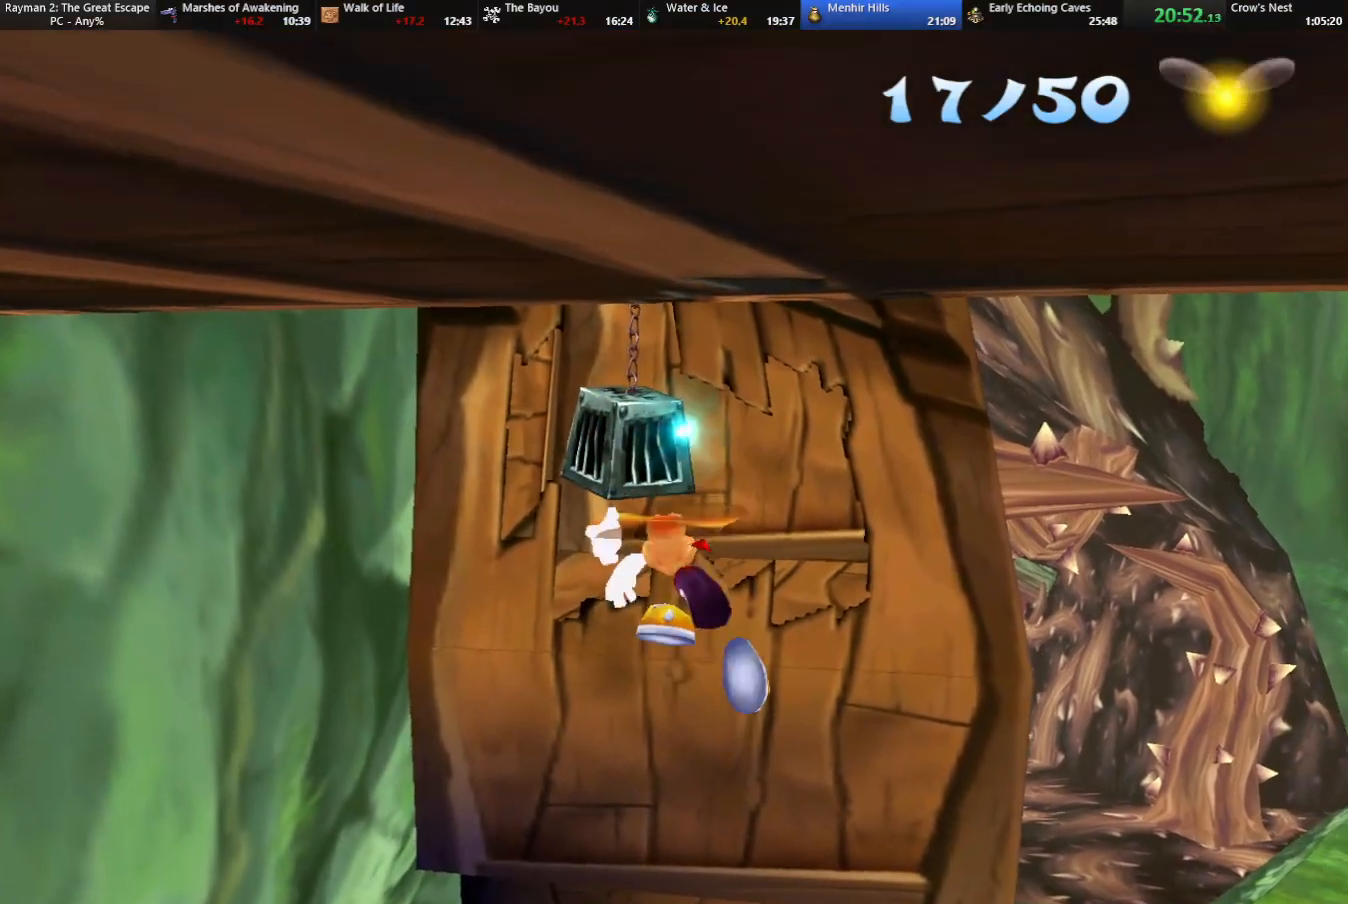
{"keys": ["caml", "right", "up"], "events": [[17, "shoot", "down"], [67, "shoot", "up"], [117, "shoot", "down"], [200, "jump", "down"], [200, "shoot", "up"], [300, "jump", "up"], [383, "caml", "down"], [383, "right", "down"]]}
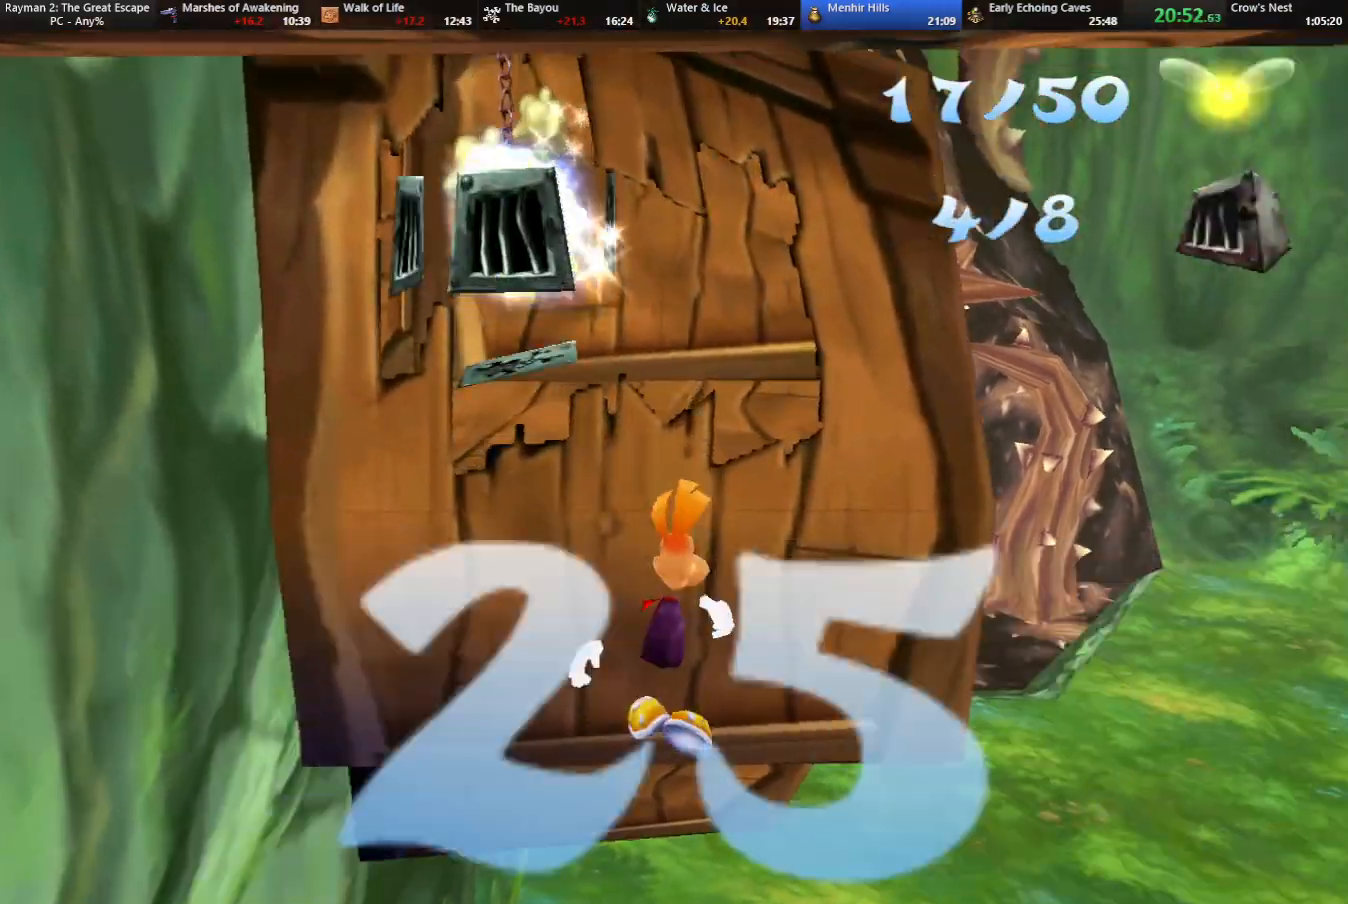
{"keys": ["caml", "right", "up"], "events": []}
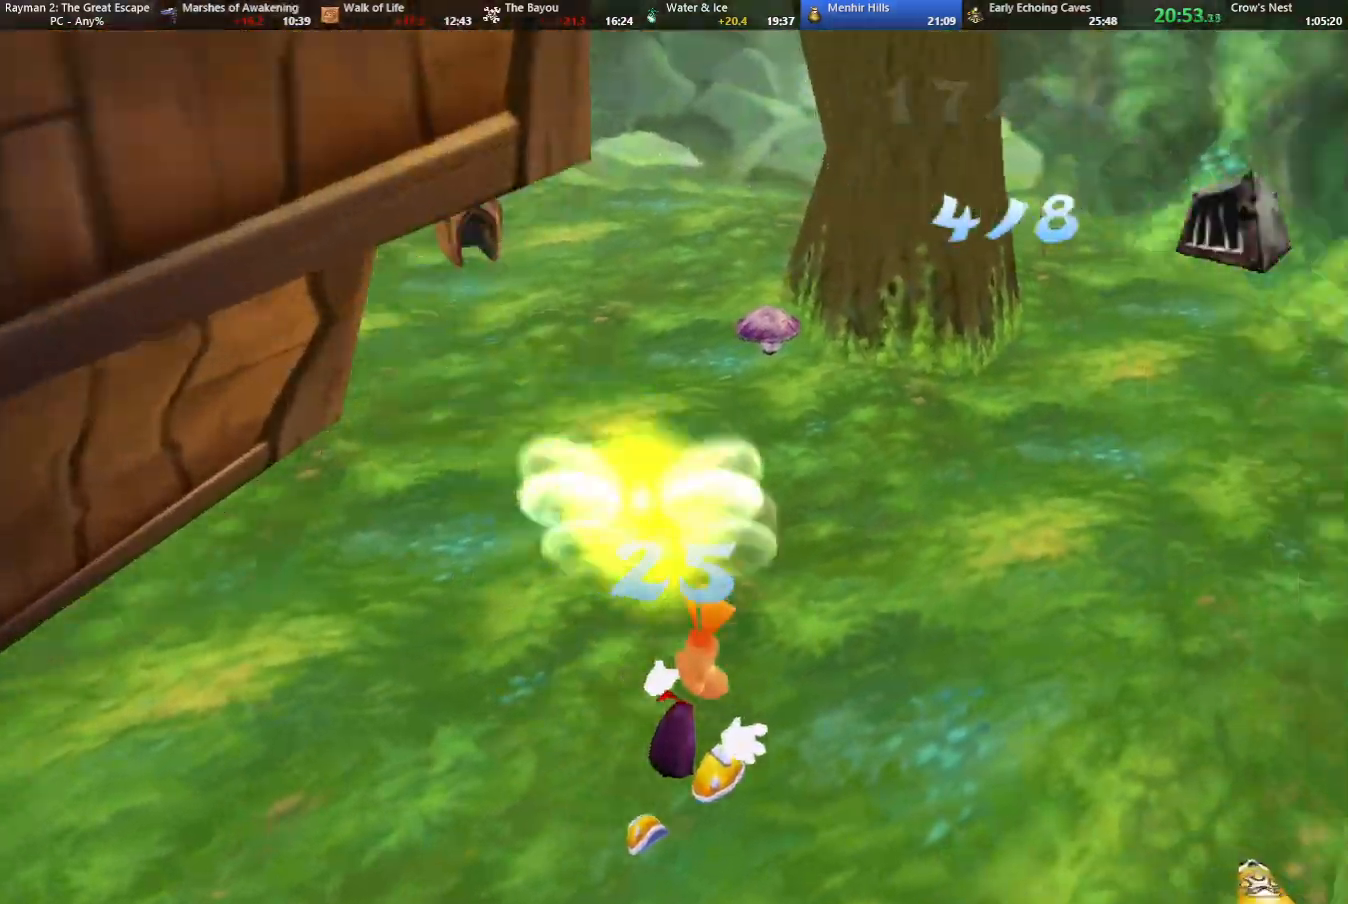
{"keys": ["up"], "events": [[333, "caml", "up"], [367, "right", "up"]]}
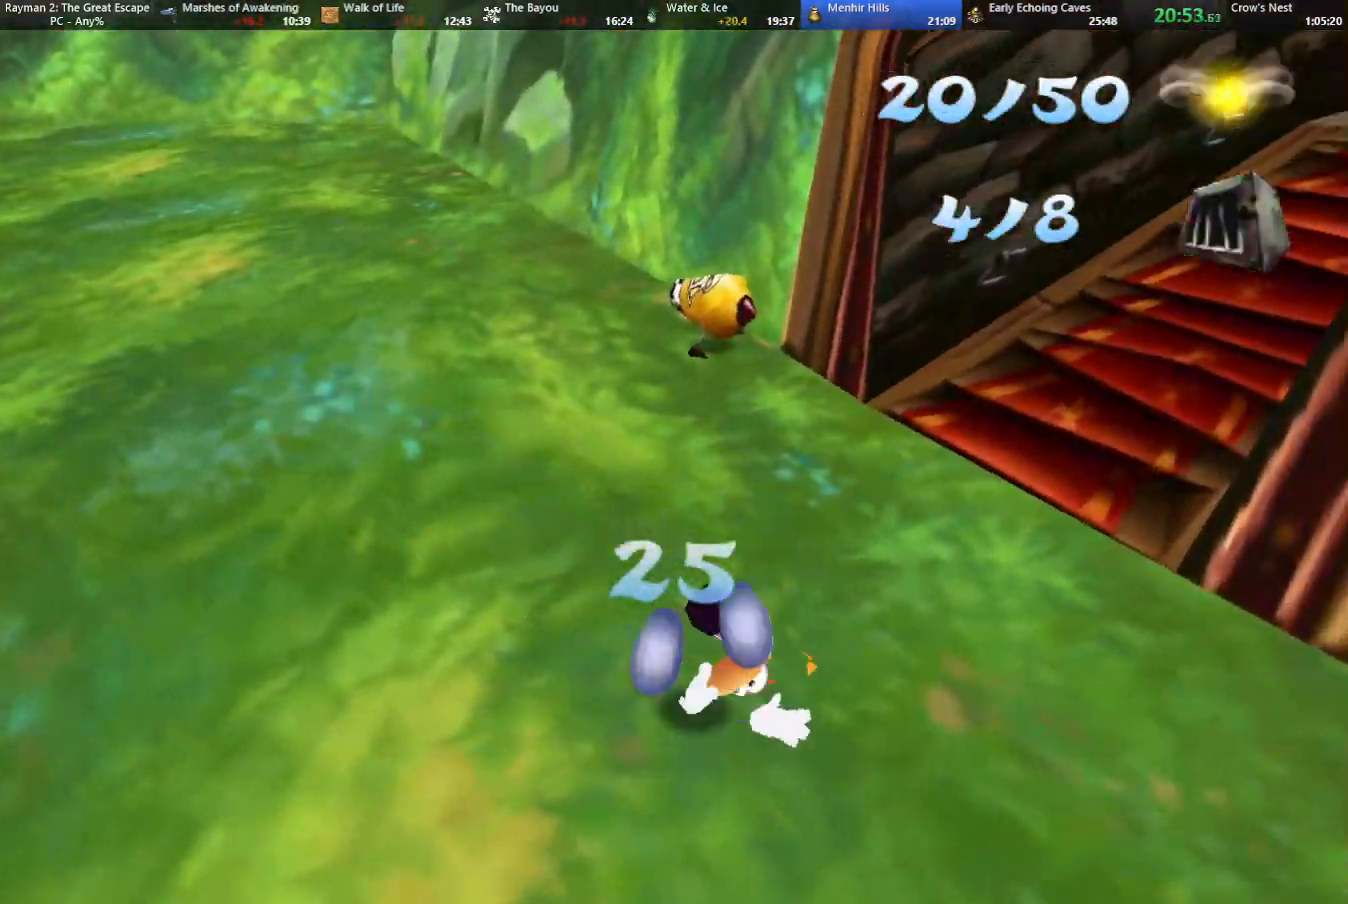
{"keys": ["left", "up"], "events": [[500, "left", "down"]]}
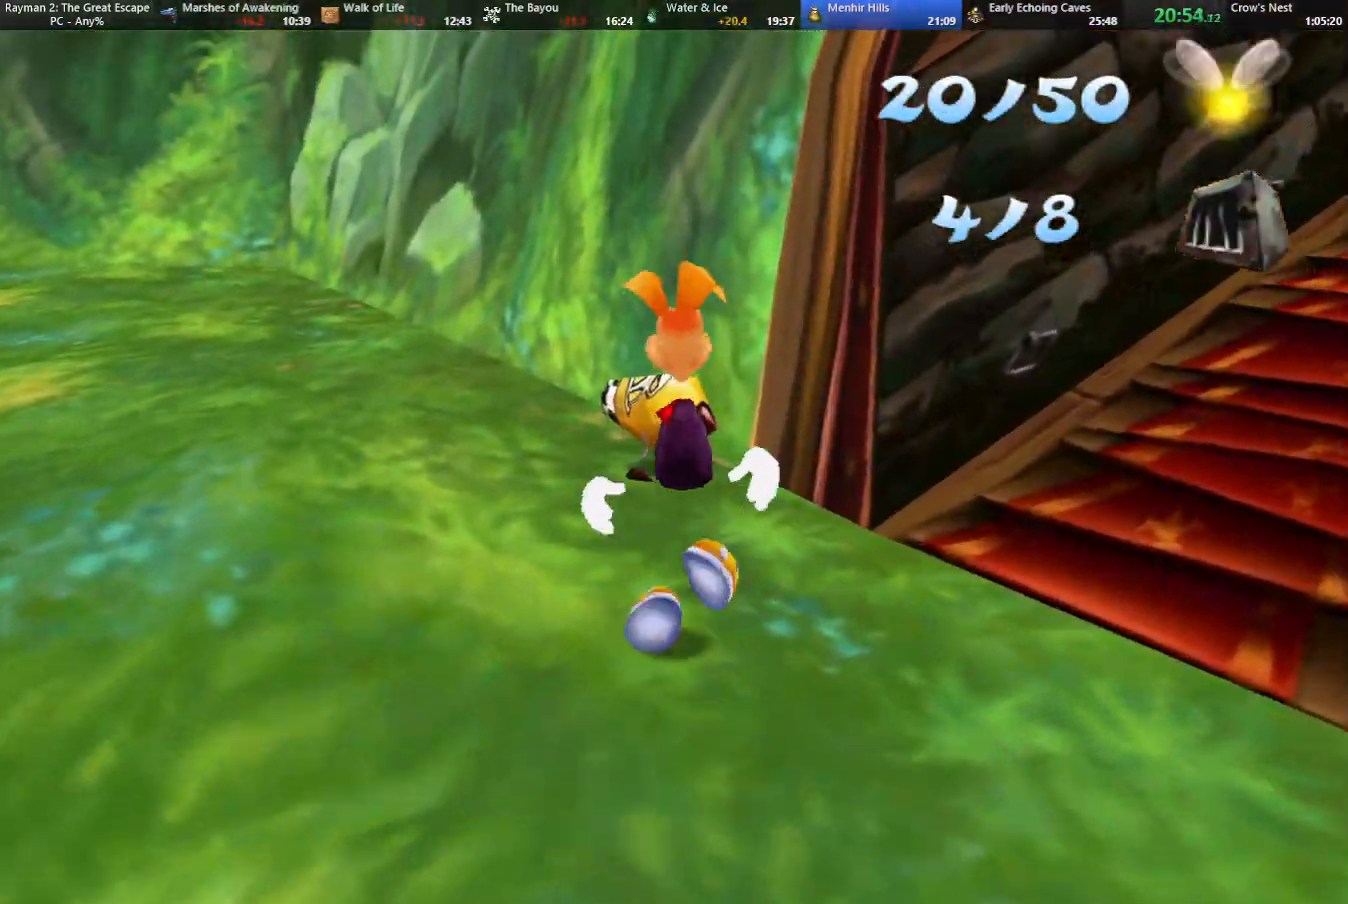
{"keys": ["caml", "right", "up"], "events": [[33, "left", "up"], [500, "caml", "down"], [500, "right", "down"]]}
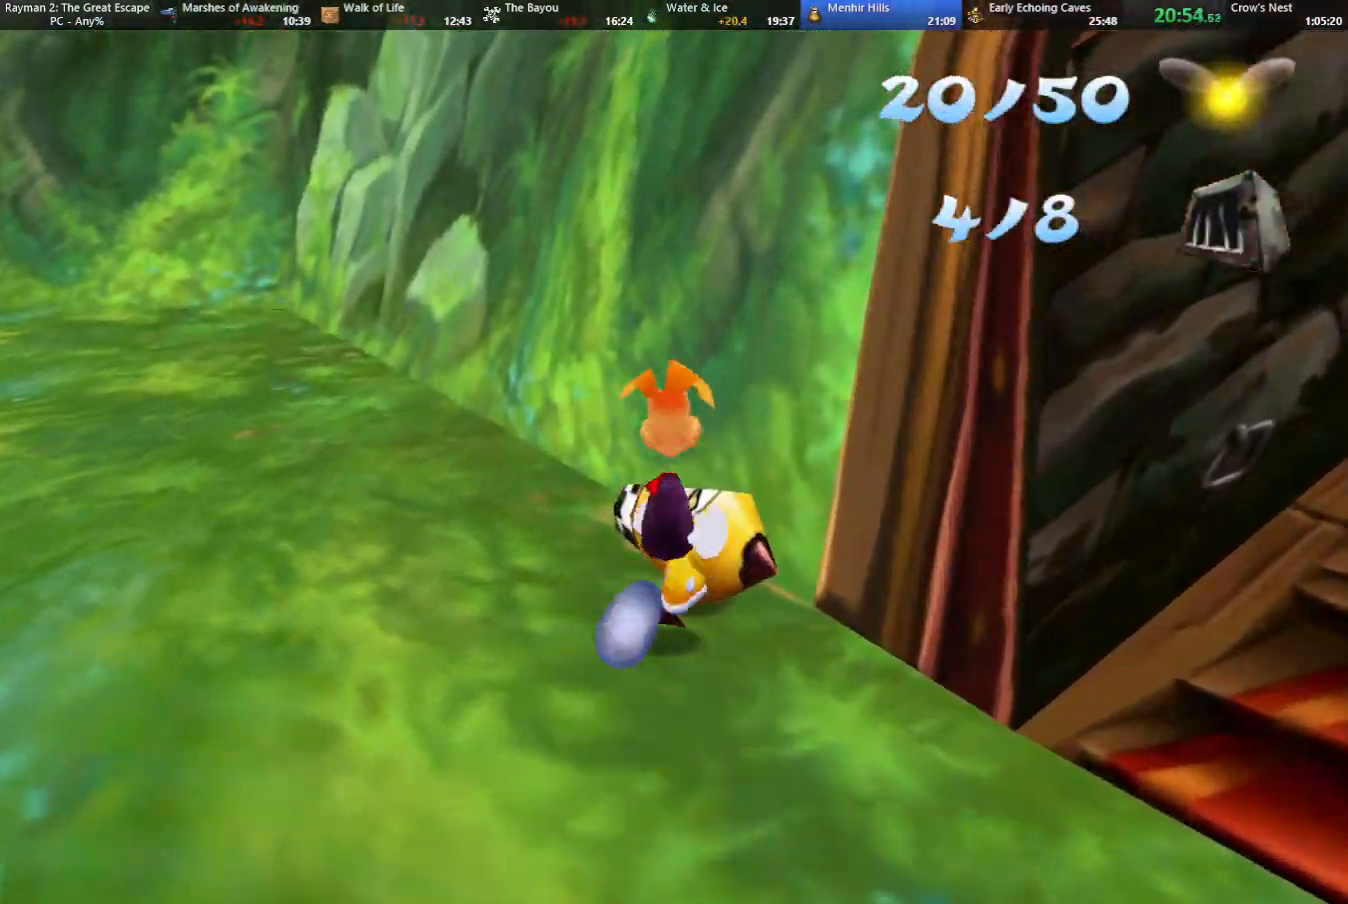
{"keys": ["caml", "right"], "events": [[150, "up", "up"]]}
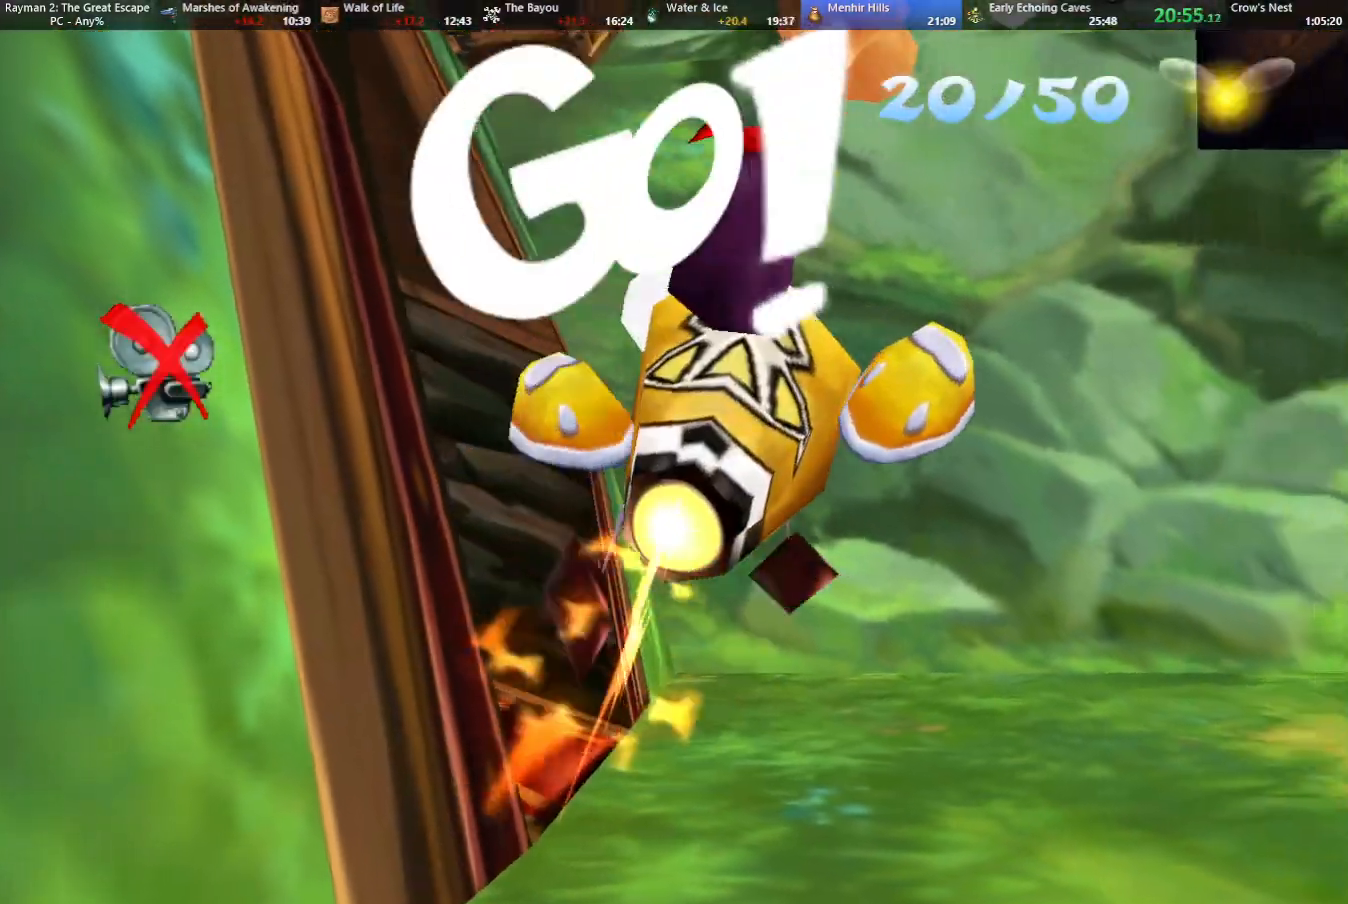
{"keys": ["caml", "right"], "events": [[117, "down", "down"], [200, "down", "up"]]}
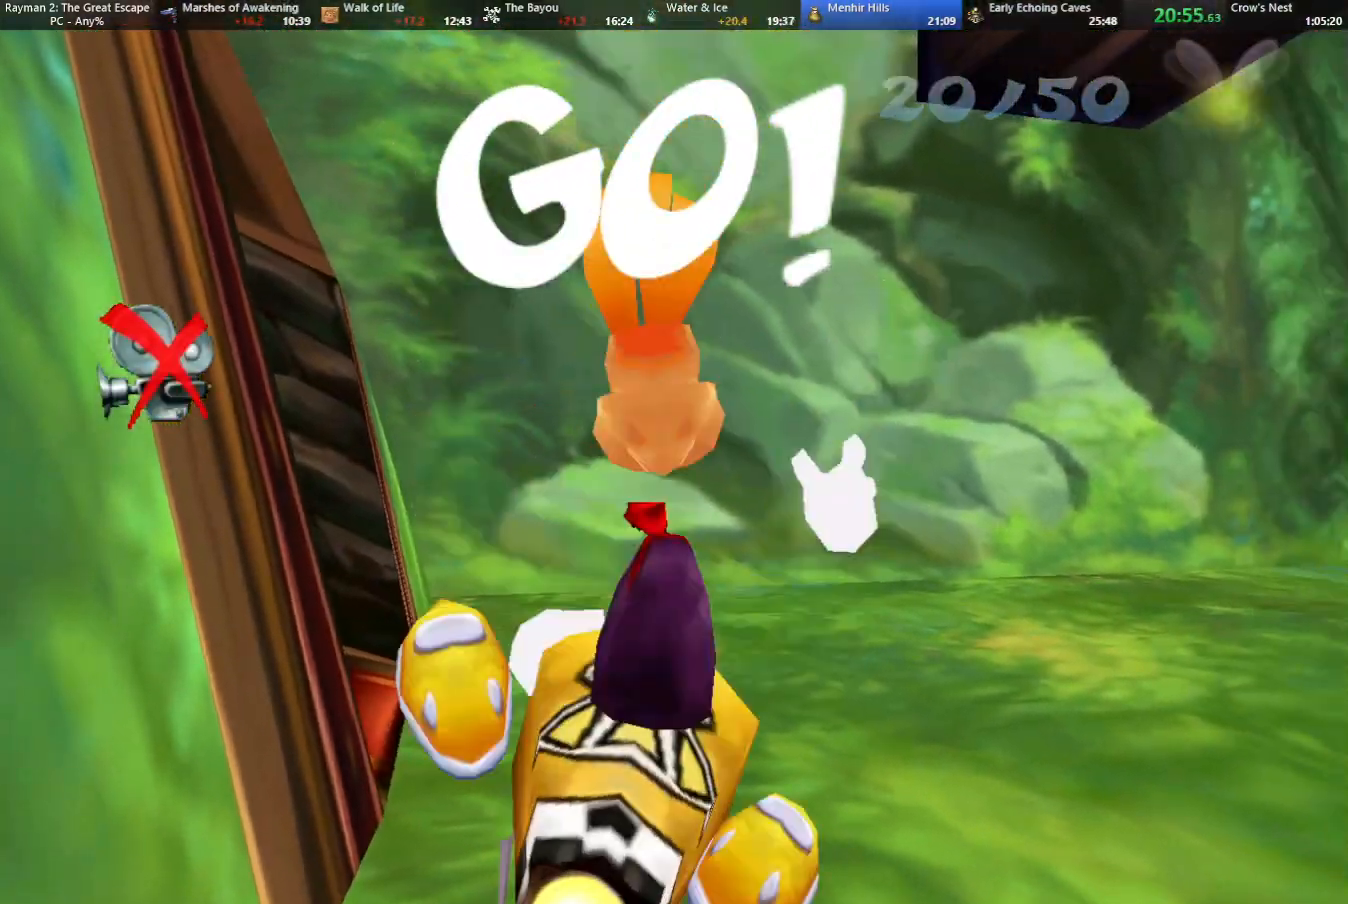
{"keys": ["right"], "events": [[167, "caml", "up"]]}
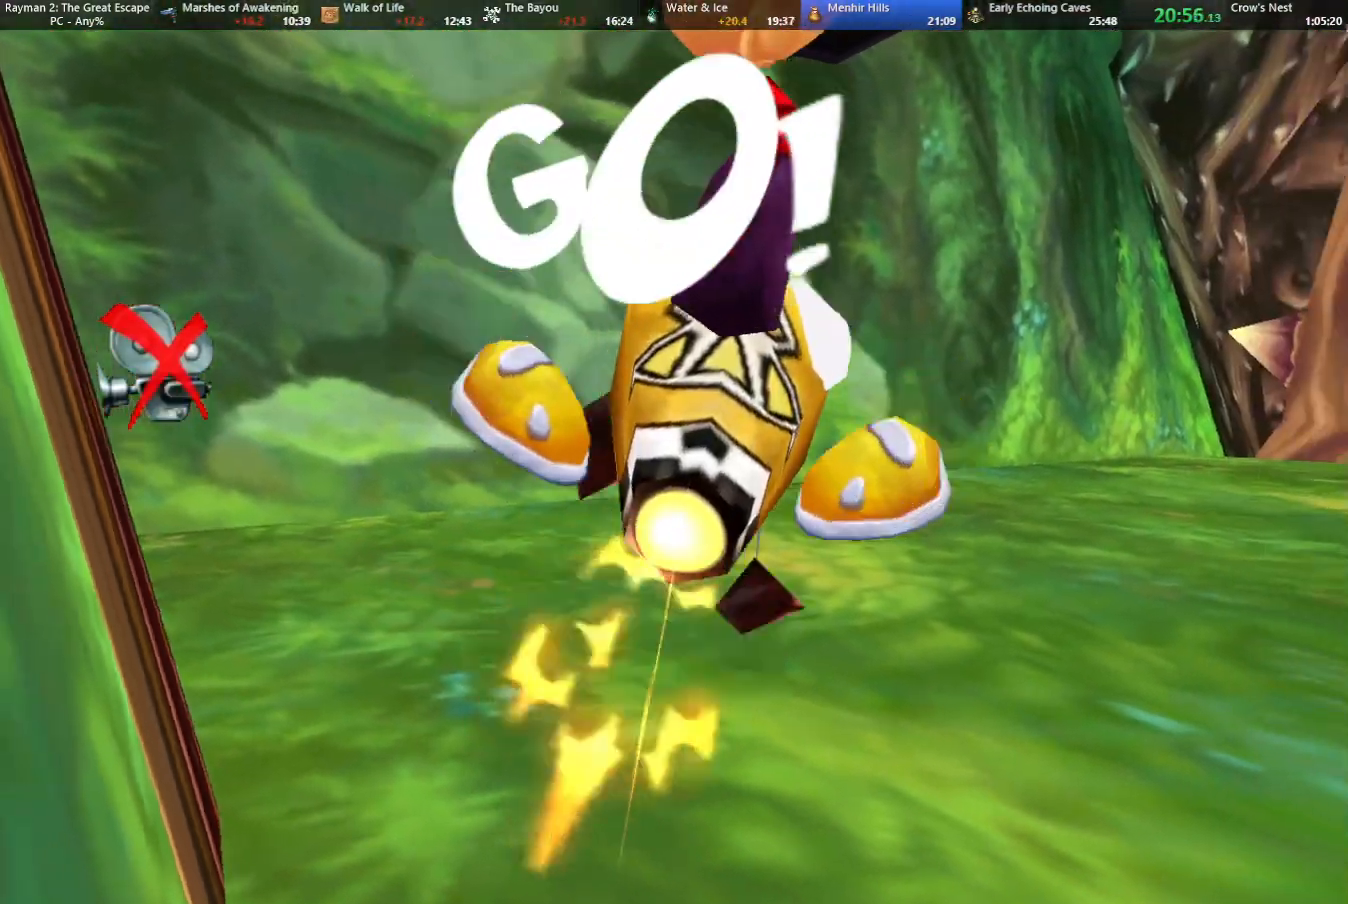
{"keys": ["right"], "events": []}
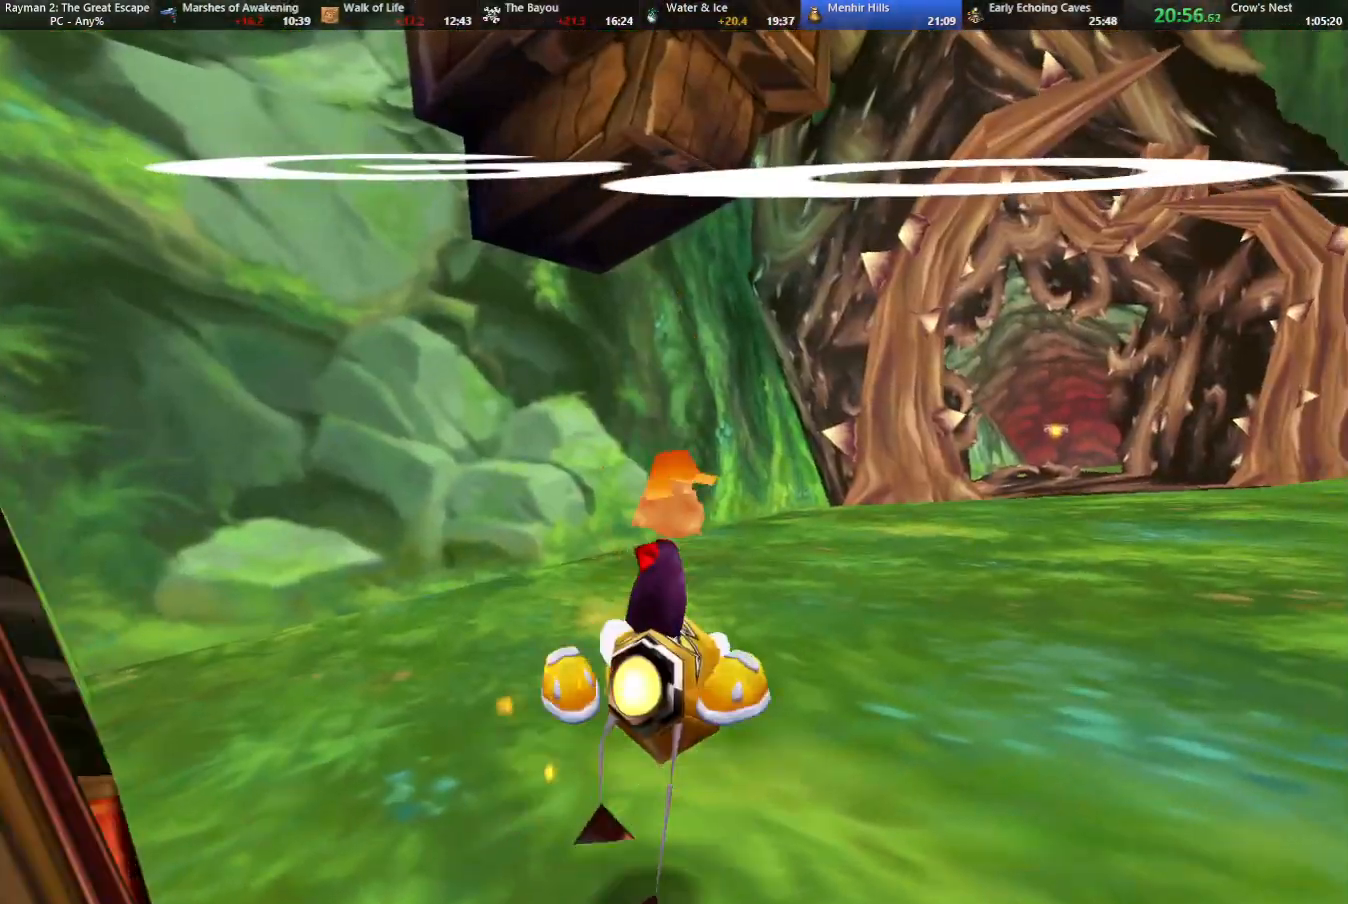
{"keys": ["down", "shoot"], "events": [[300, "shoot", "down"], [333, "right", "up"], [383, "shoot", "up"], [433, "shoot", "down"], [483, "down", "down"]]}
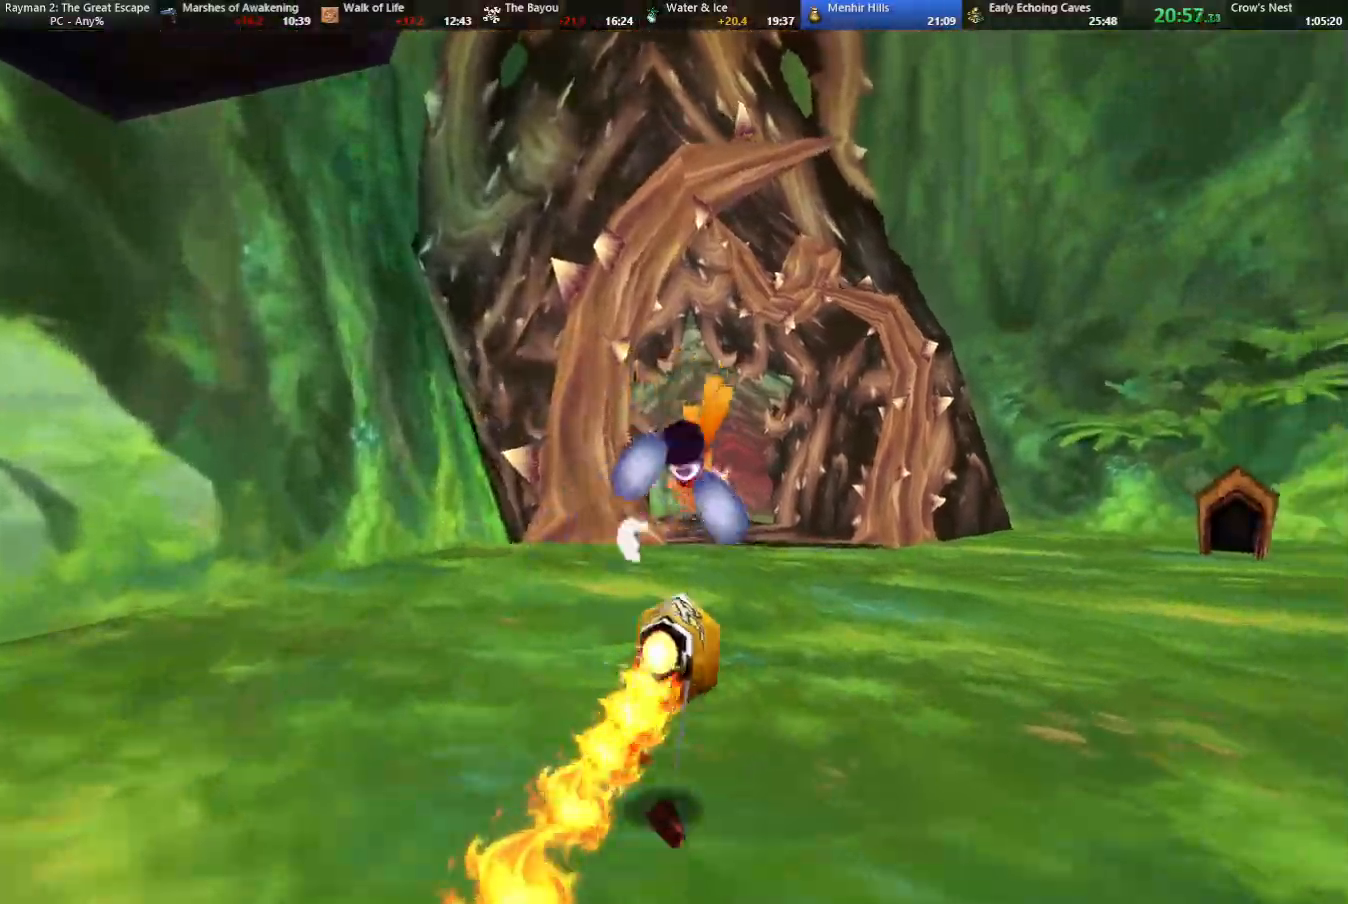
{"keys": [], "events": [[33, "left", "down"], [33, "shoot", "up"], [117, "down", "up"], [117, "shoot", "down"], [167, "left", "up"], [217, "shoot", "up"], [267, "shoot", "down"], [350, "shoot", "up"], [450, "shoot", "down"], [500, "shoot", "up"]]}
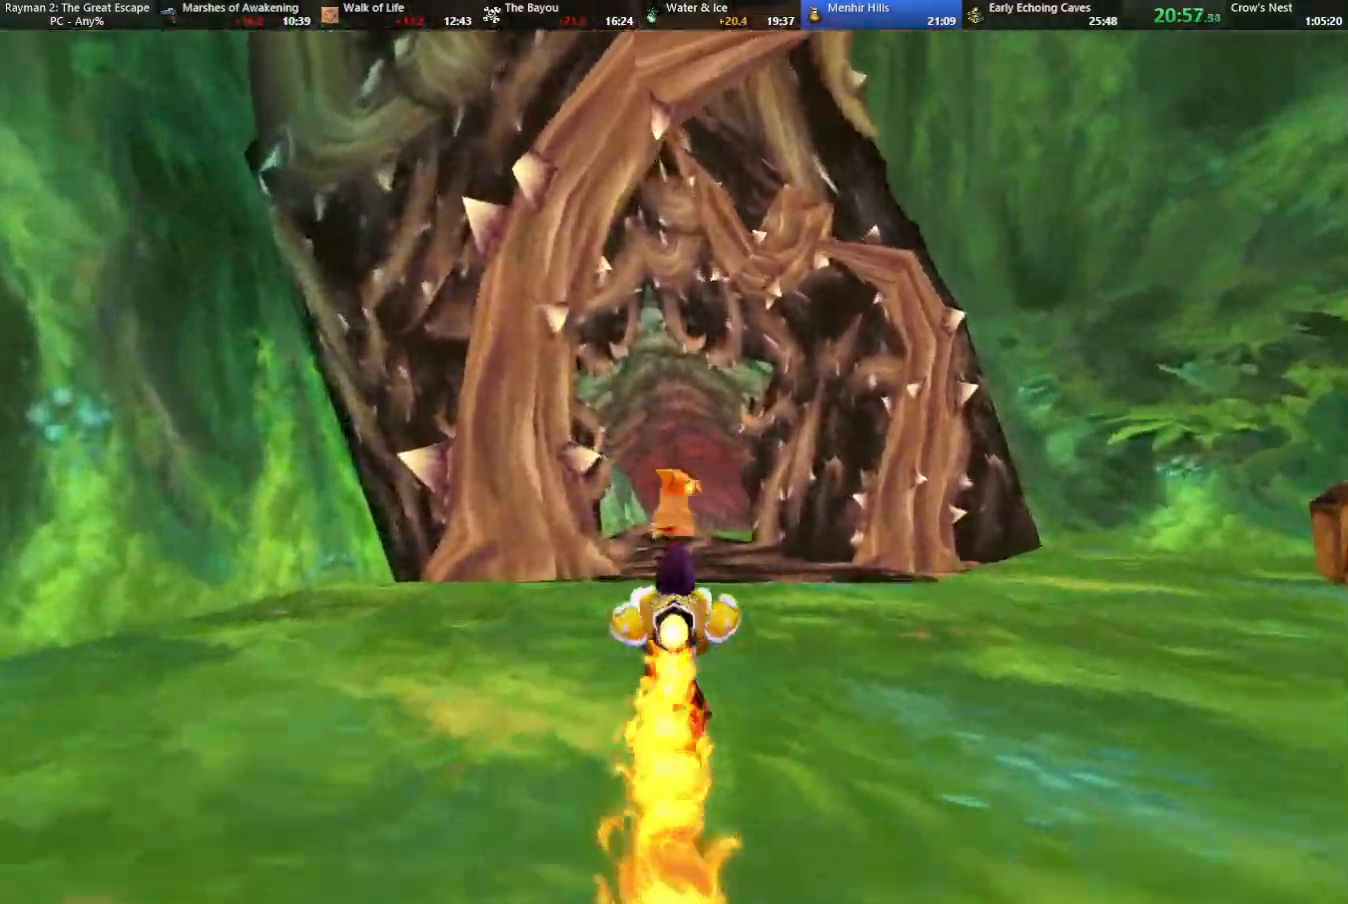
{"keys": ["shoot"], "events": [[100, "shoot", "down"], [183, "down", "down"], [183, "shoot", "up"], [283, "down", "up"], [283, "shoot", "down"], [317, "right", "down"], [317, "shoot", "up"], [417, "right", "up"], [417, "shoot", "down"]]}
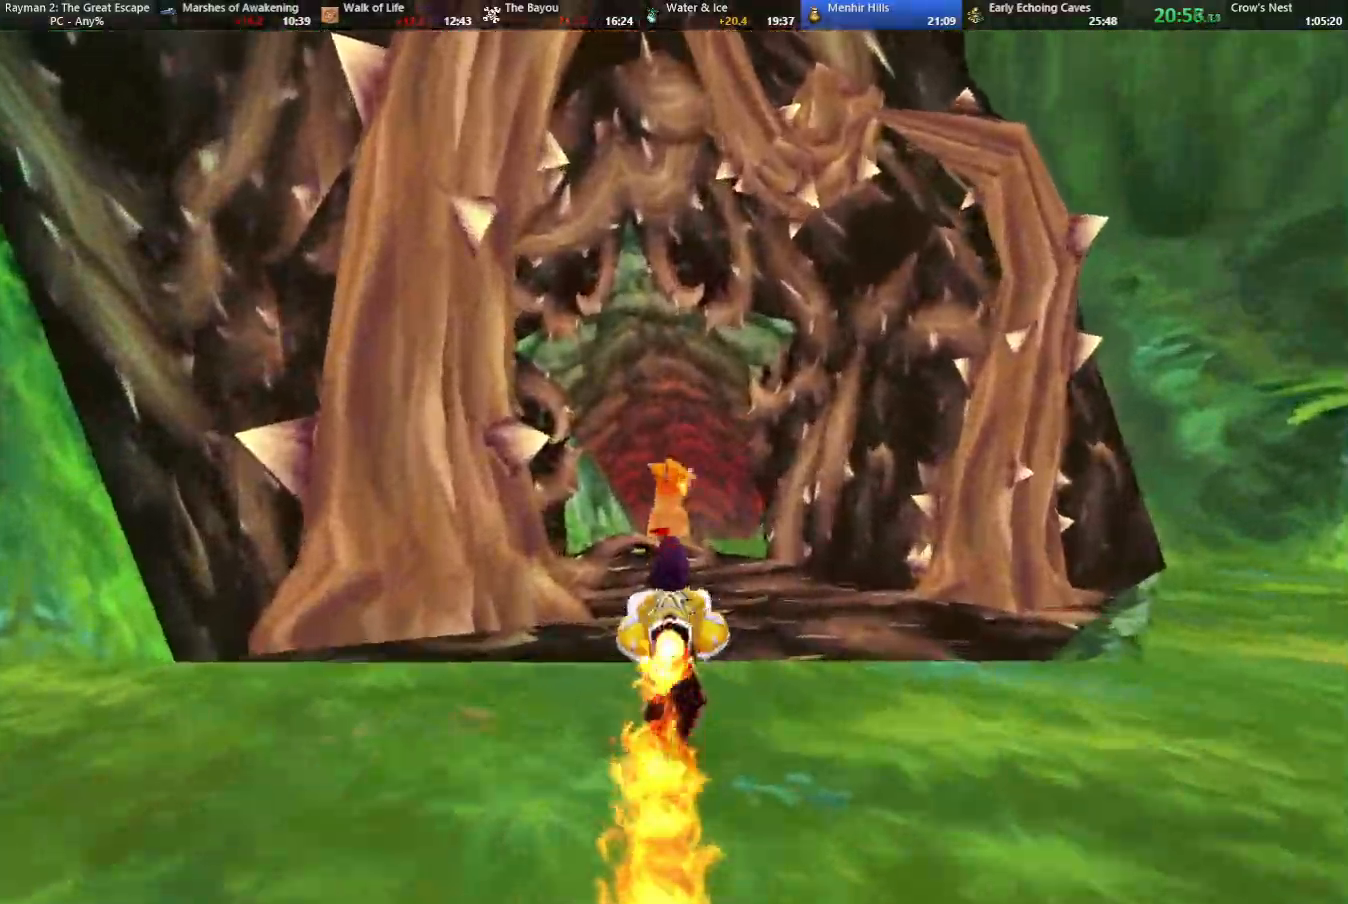
{"keys": [], "events": [[17, "shoot", "up"], [67, "shoot", "down"], [150, "shoot", "up"], [250, "shoot", "down"], [350, "shoot", "up"], [400, "shoot", "down"], [483, "shoot", "up"]]}
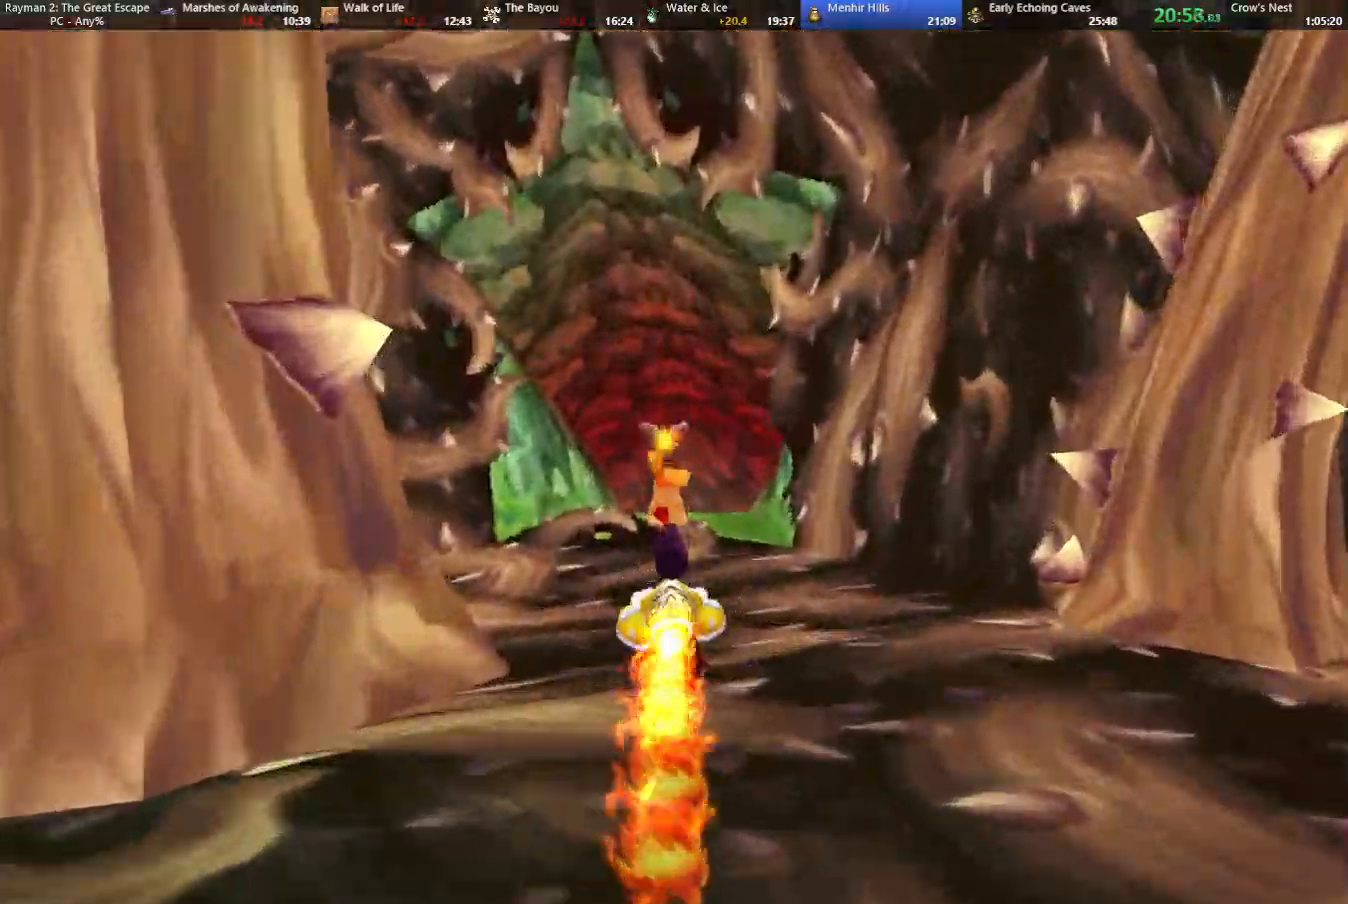
{"keys": [], "events": [[83, "shoot", "down"], [167, "shoot", "up"], [267, "shoot", "down"], [317, "shoot", "up"], [400, "shoot", "down"], [500, "shoot", "up"]]}
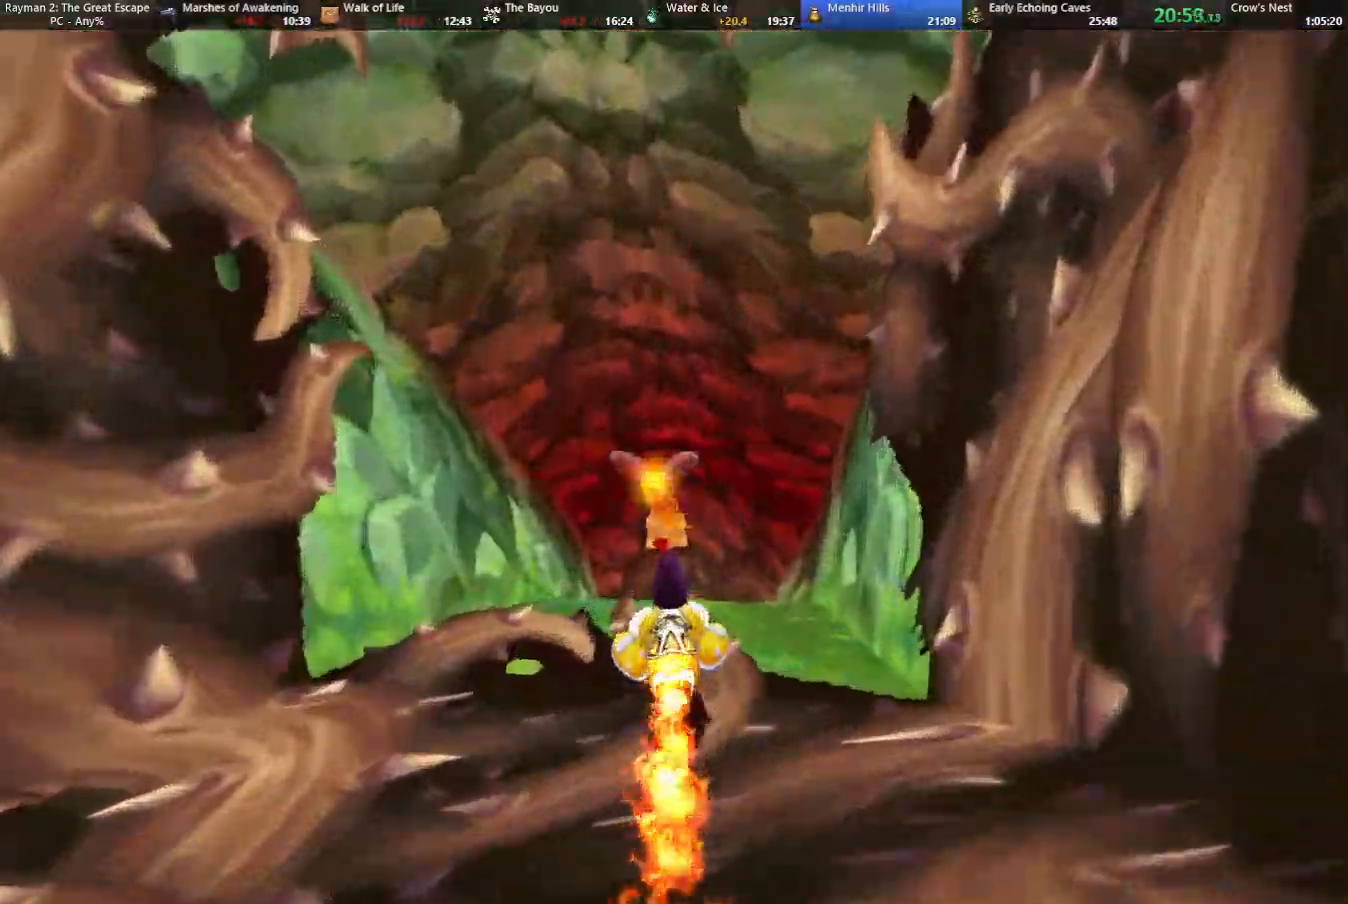
{"keys": ["shoot"], "events": [[83, "shoot", "down"], [183, "shoot", "up"], [283, "down", "down"], [283, "shoot", "down"], [333, "down", "up"], [367, "shoot", "up"], [467, "shoot", "down"]]}
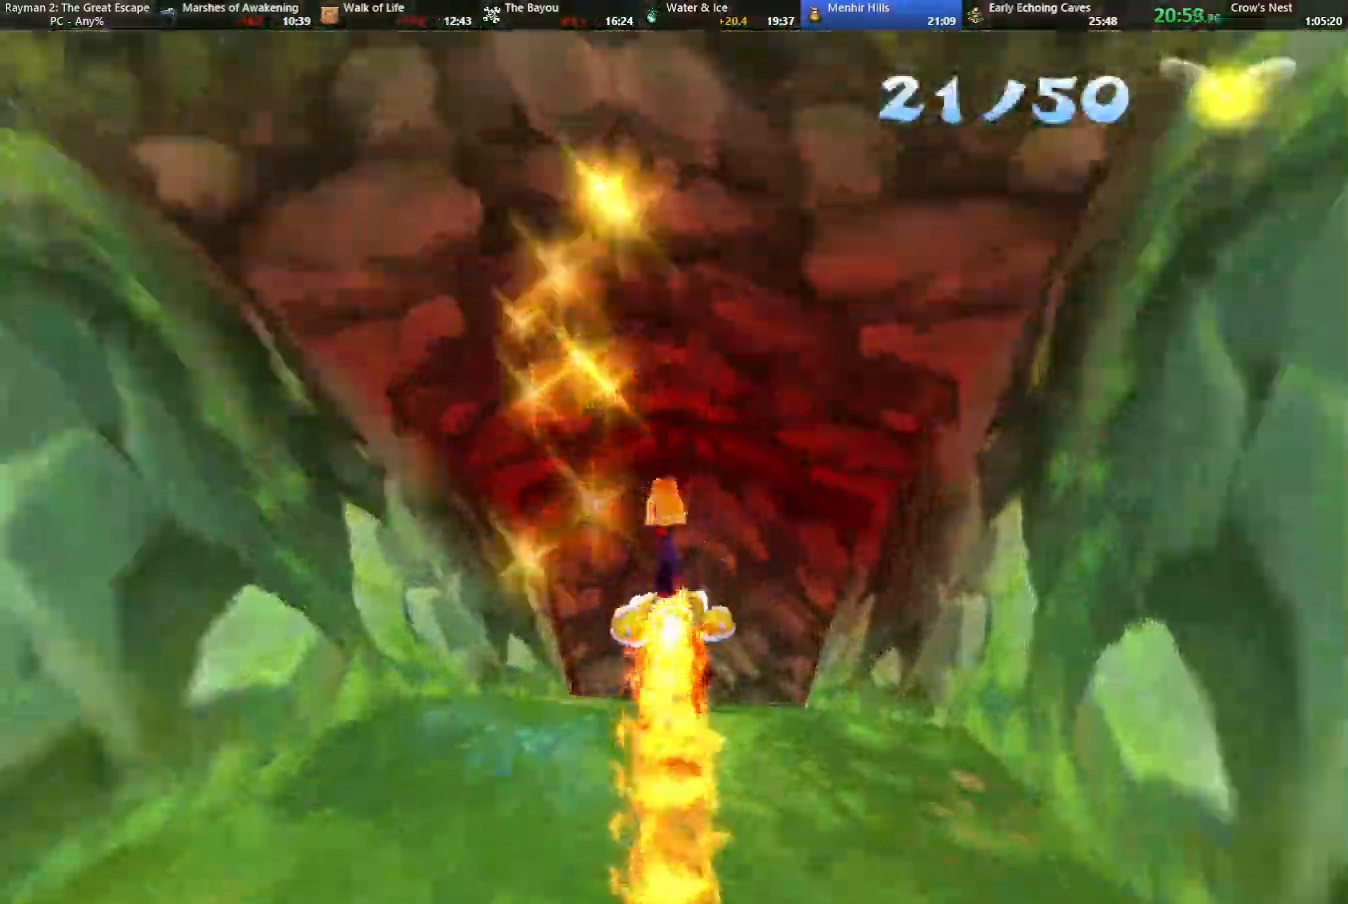
{"keys": ["shoot"], "events": [[17, "shoot", "up"], [100, "shoot", "down"], [200, "shoot", "up"], [300, "shoot", "down"], [383, "shoot", "up"], [483, "shoot", "down"]]}